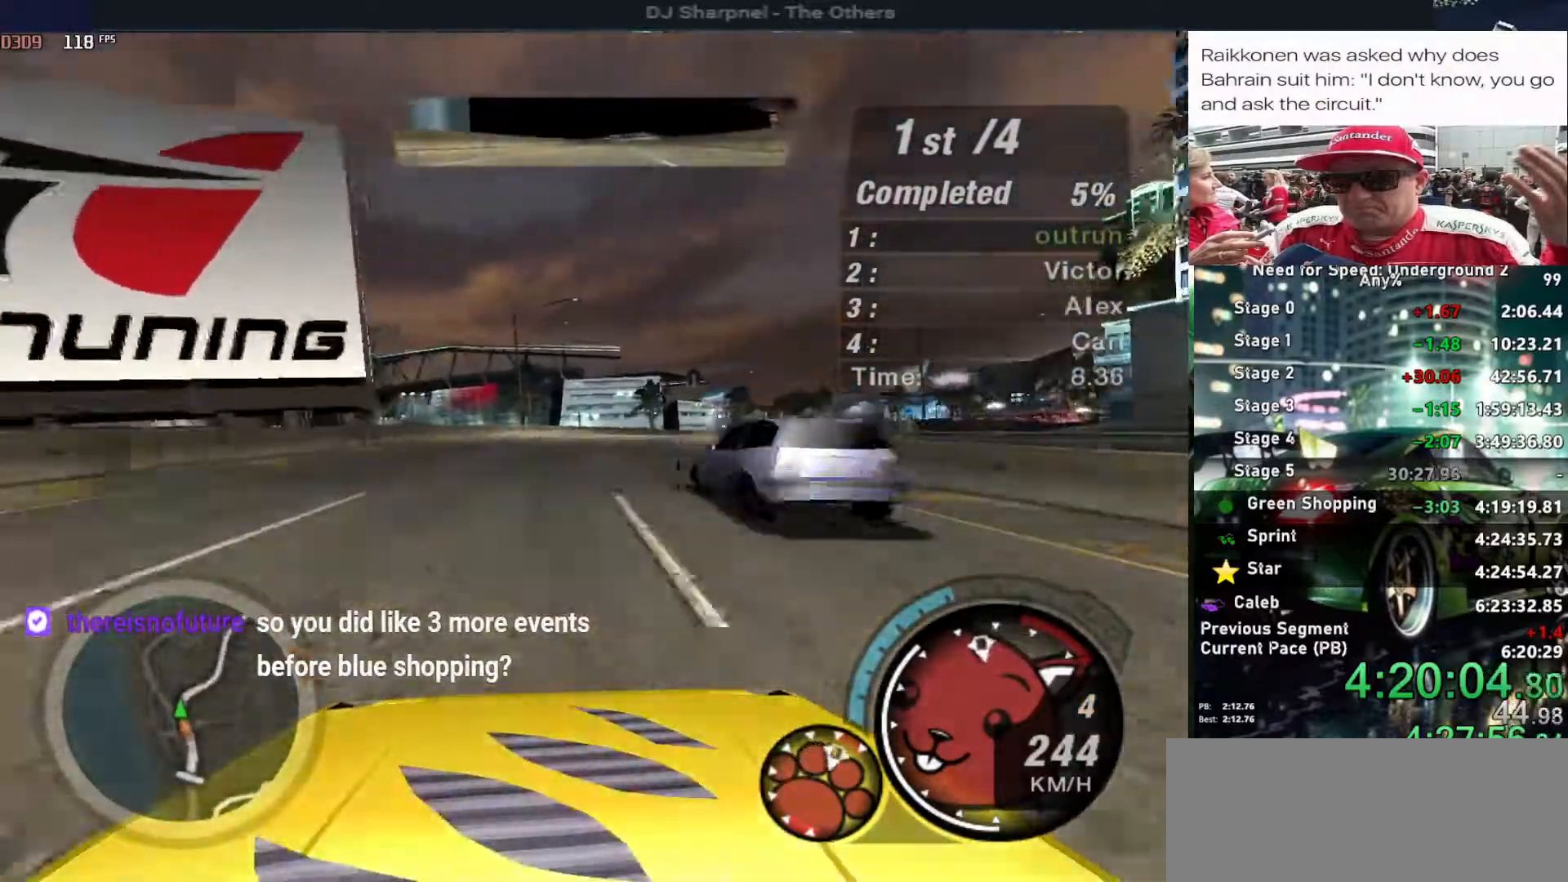
Gameplay with keyboard; each line is a JSON object with the keys held at the frame after it. "events" lists presses ("down") and releases ("up") of "alt", "ctrl", "down", "escape", "left", "r", "return", "right", "shift", "space", "super", "t", "tab", "u" and "up" between this image and that frame as [ms after this image, input, new state], when the widget could be followed in between. No other keys are recorded. Mouse input is not recorded.
{"keys": ["up"], "events": [[100, "right", "up"], [284, "right", "down"], [417, "right", "up"]]}
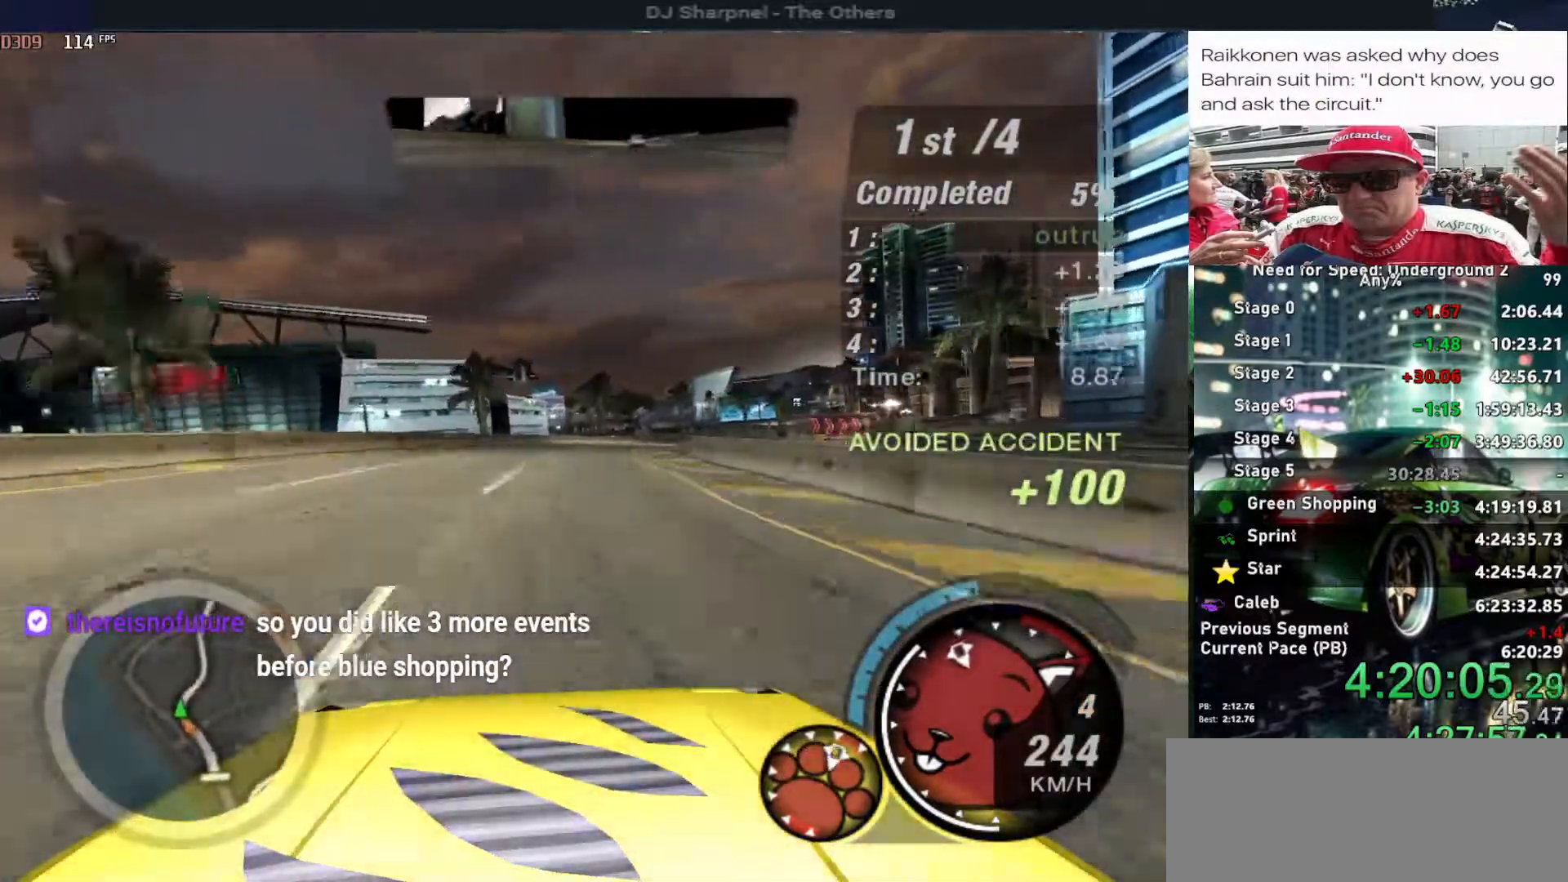
{"keys": ["up"], "events": [[100, "right", "down"], [450, "right", "up"]]}
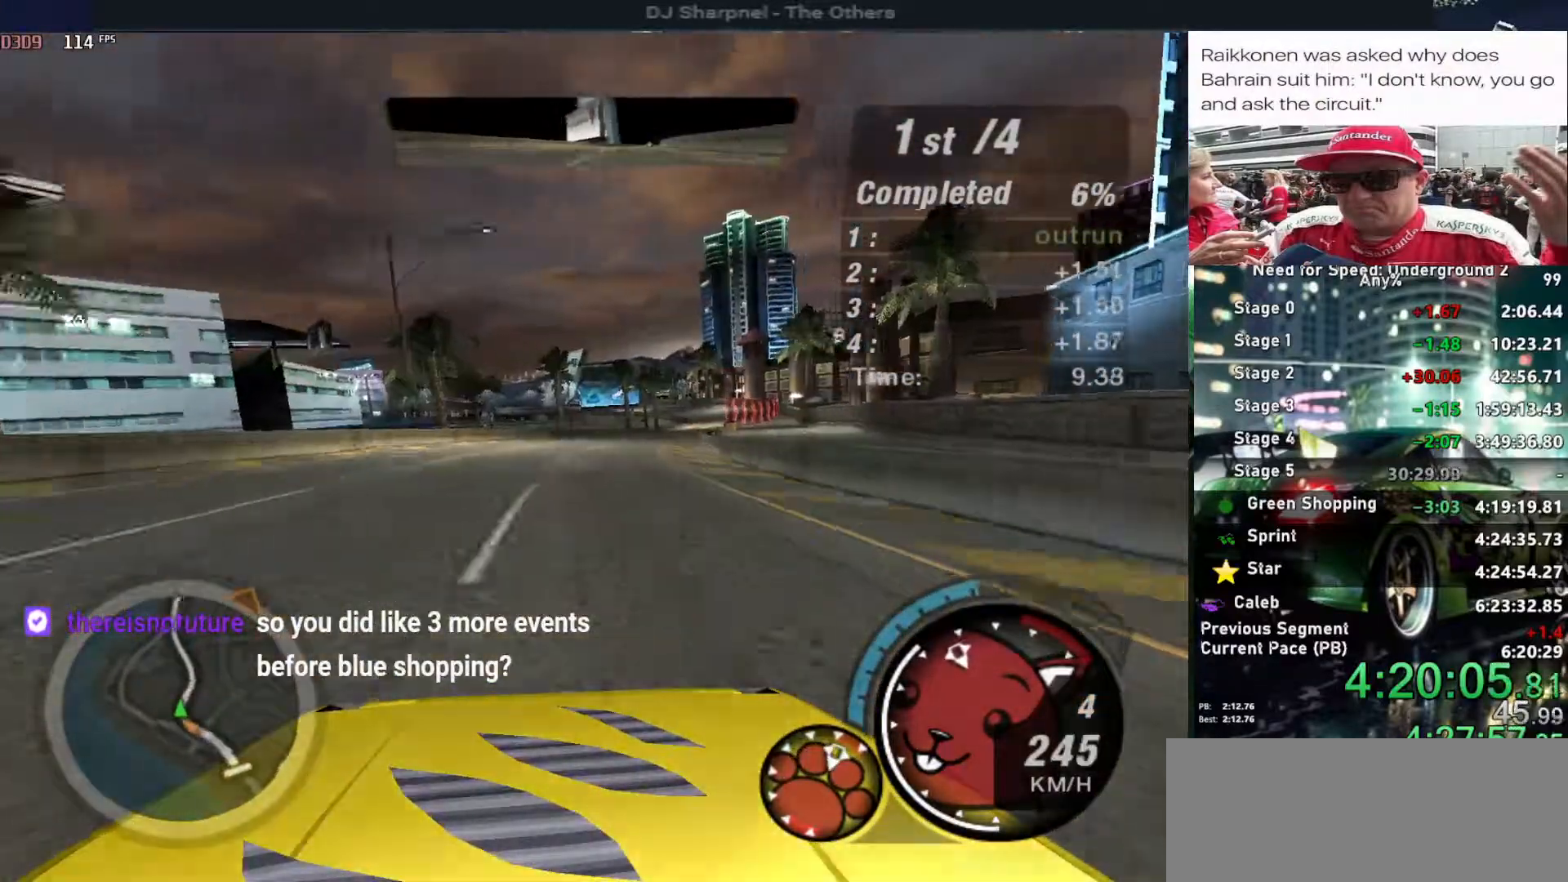
{"keys": ["up"], "events": [[34, "right", "down"], [217, "right", "up"], [350, "right", "down"], [450, "right", "up"]]}
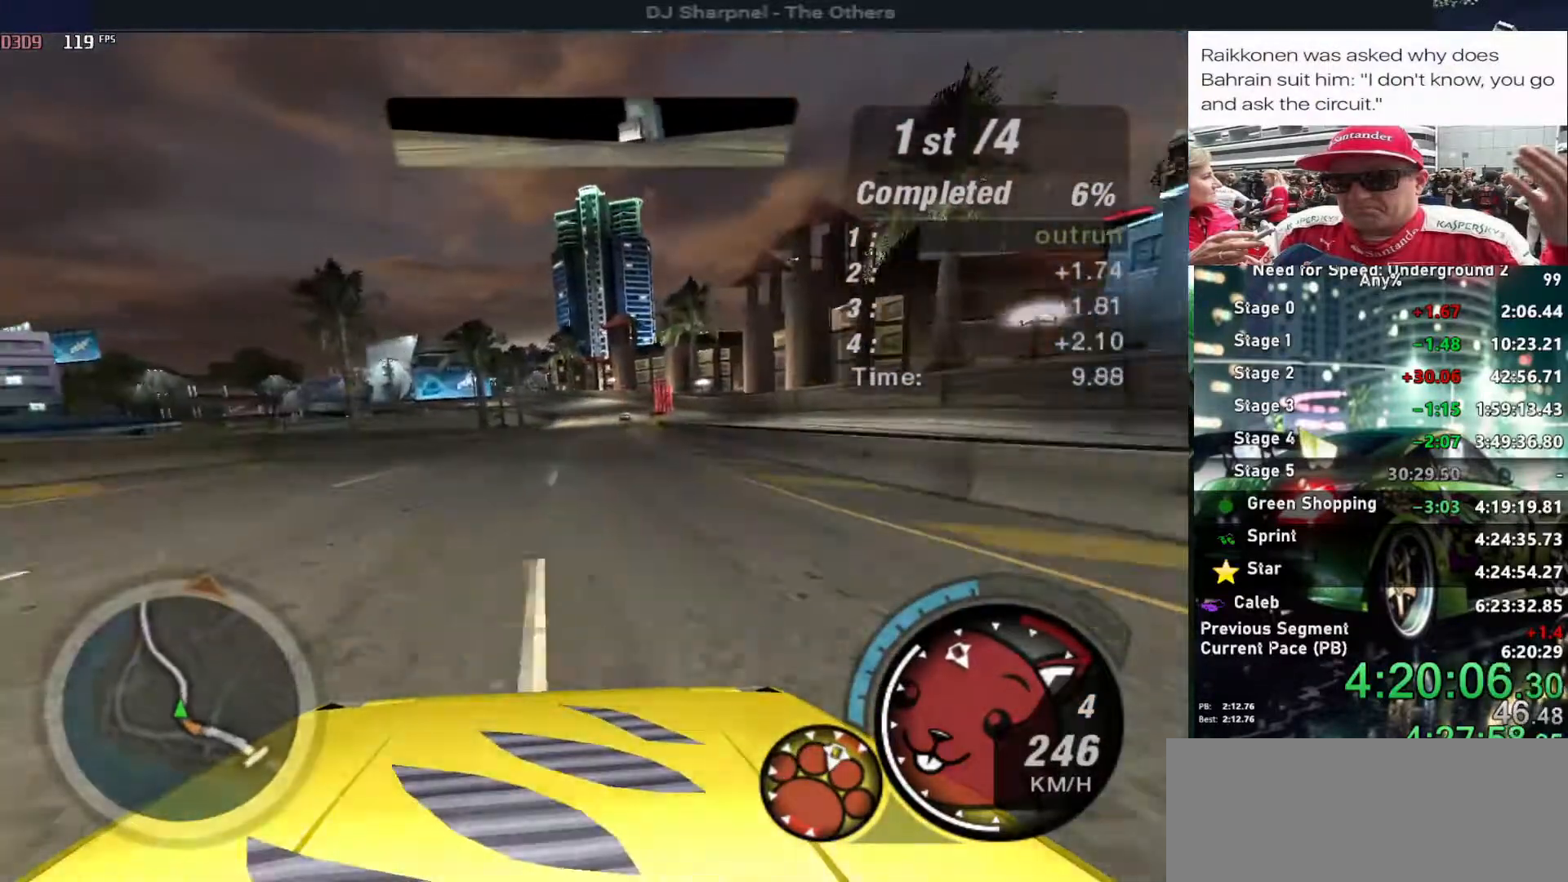
{"keys": ["up"], "events": [[234, "right", "down"], [284, "right", "up"]]}
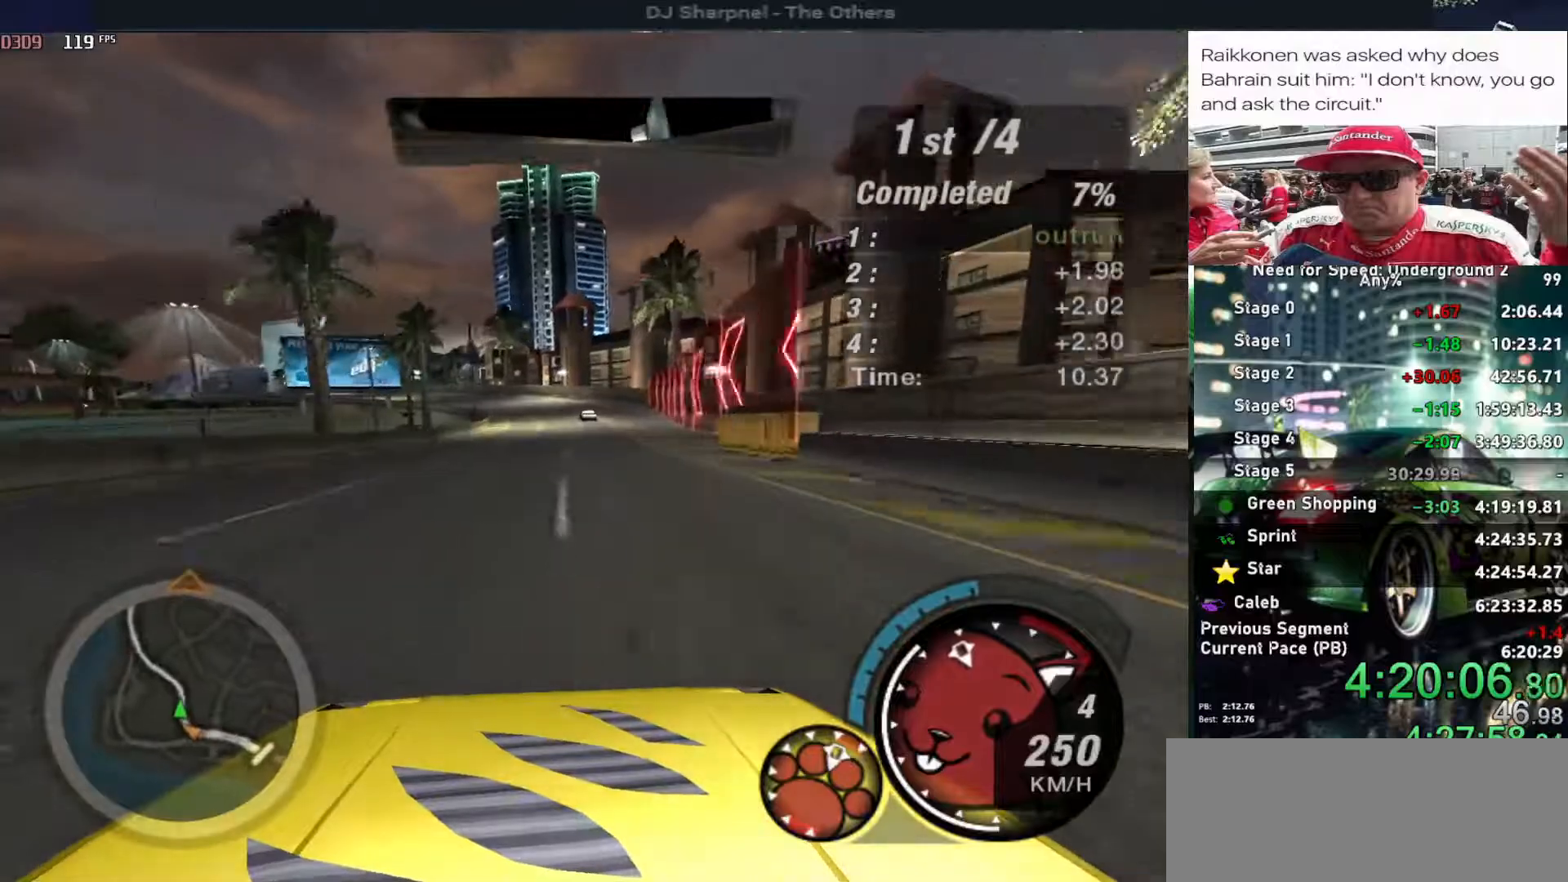
{"keys": ["up"], "events": []}
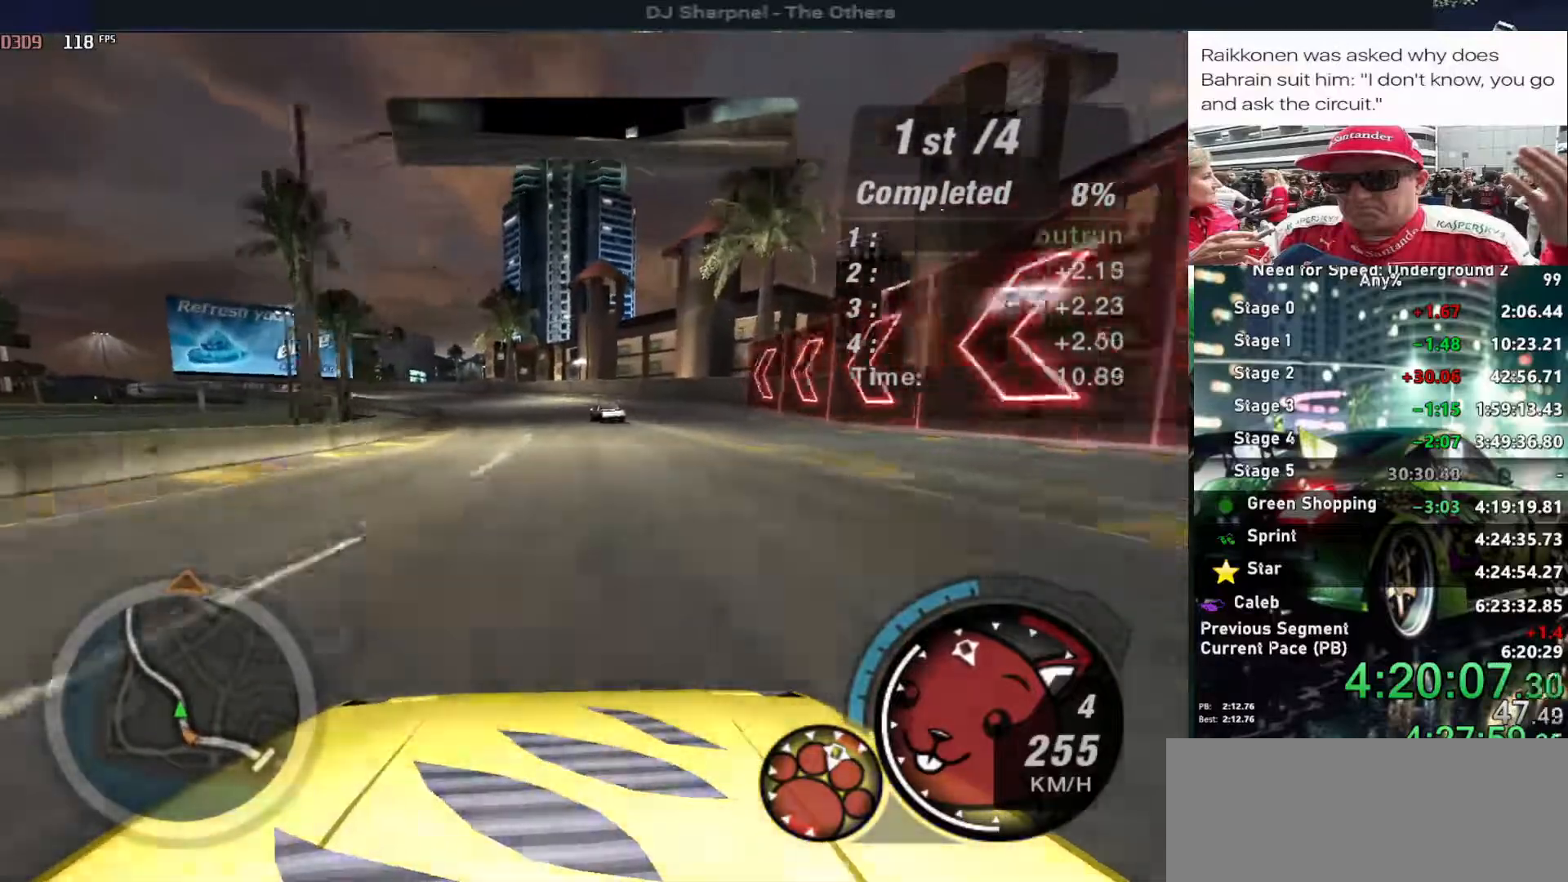
{"keys": ["up"], "events": [[167, "left", "down"], [267, "left", "up"], [367, "left", "down"], [467, "left", "up"]]}
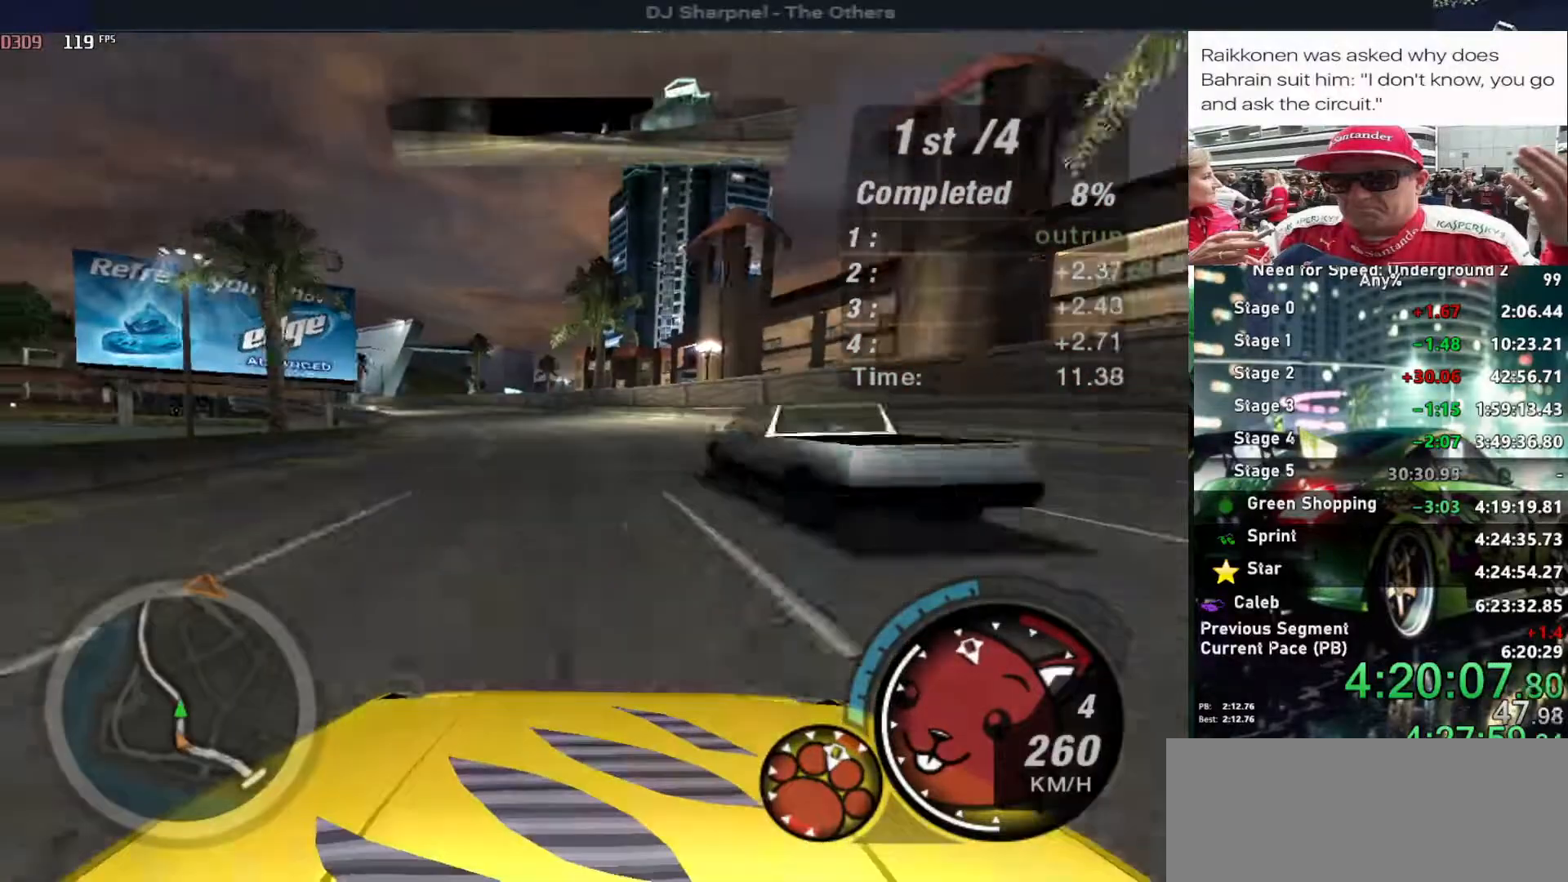
{"keys": ["up"], "events": [[100, "left", "down"], [417, "left", "up"]]}
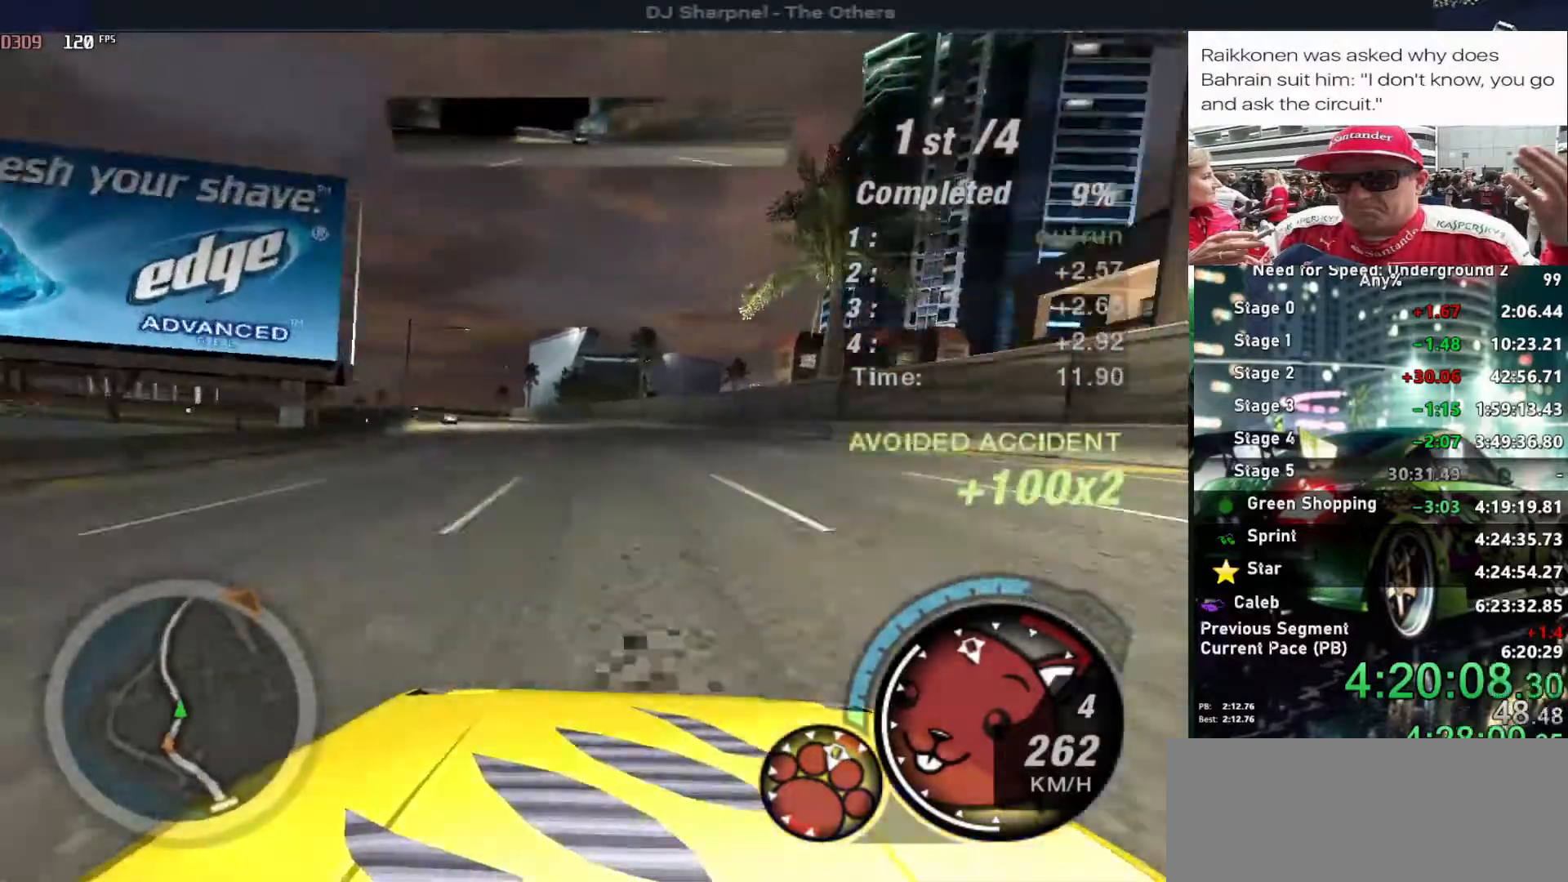
{"keys": ["alt", "up"], "events": [[17, "left", "down"], [384, "left", "up"], [484, "alt", "down"]]}
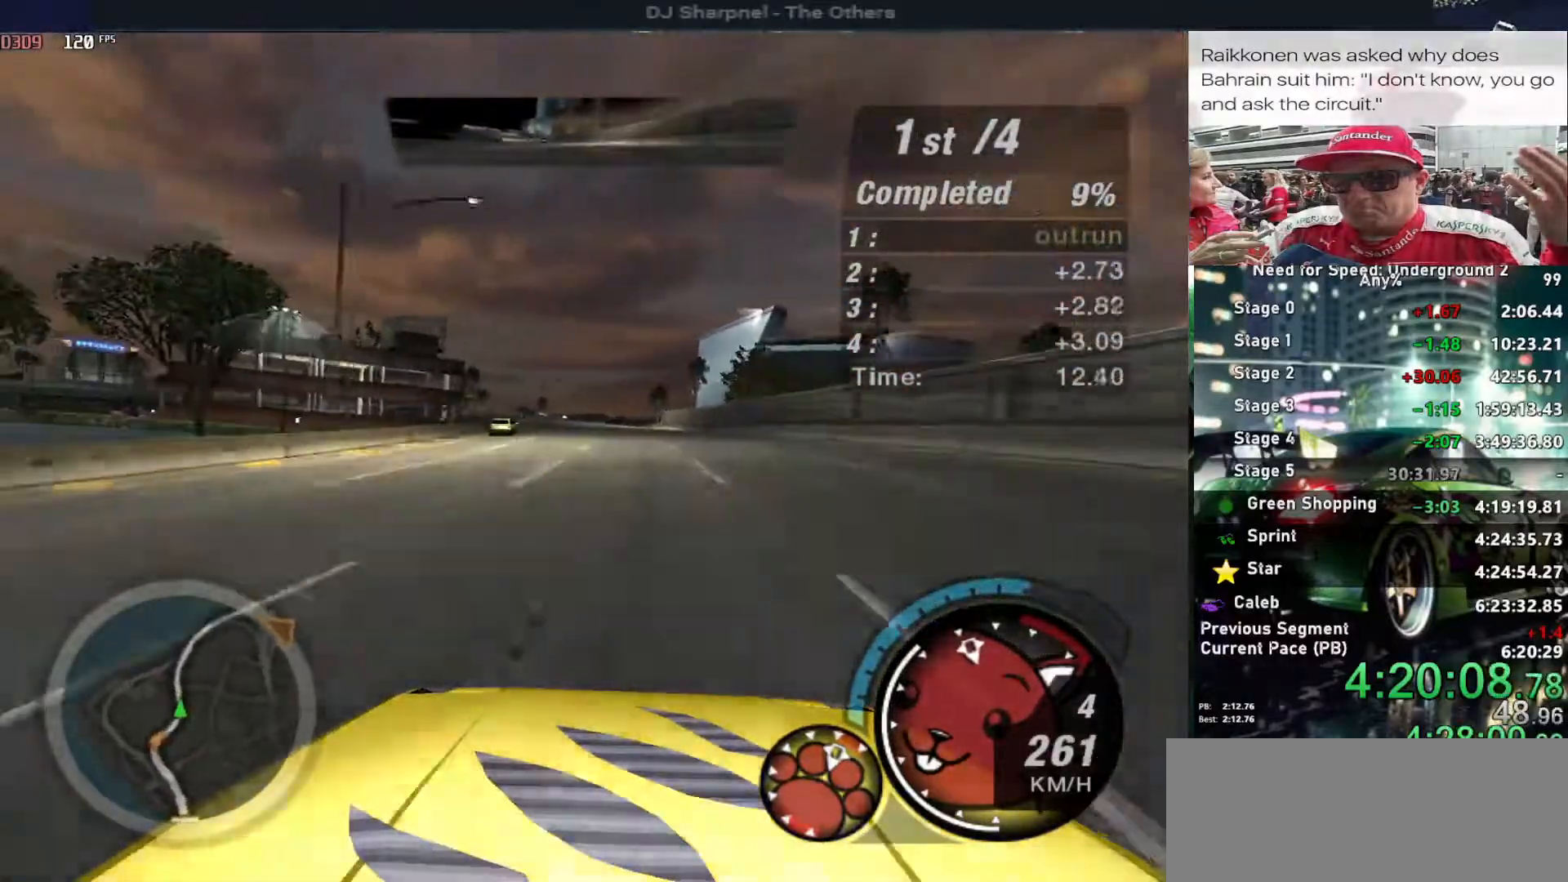
{"keys": ["alt", "left", "up"], "events": [[450, "left", "down"]]}
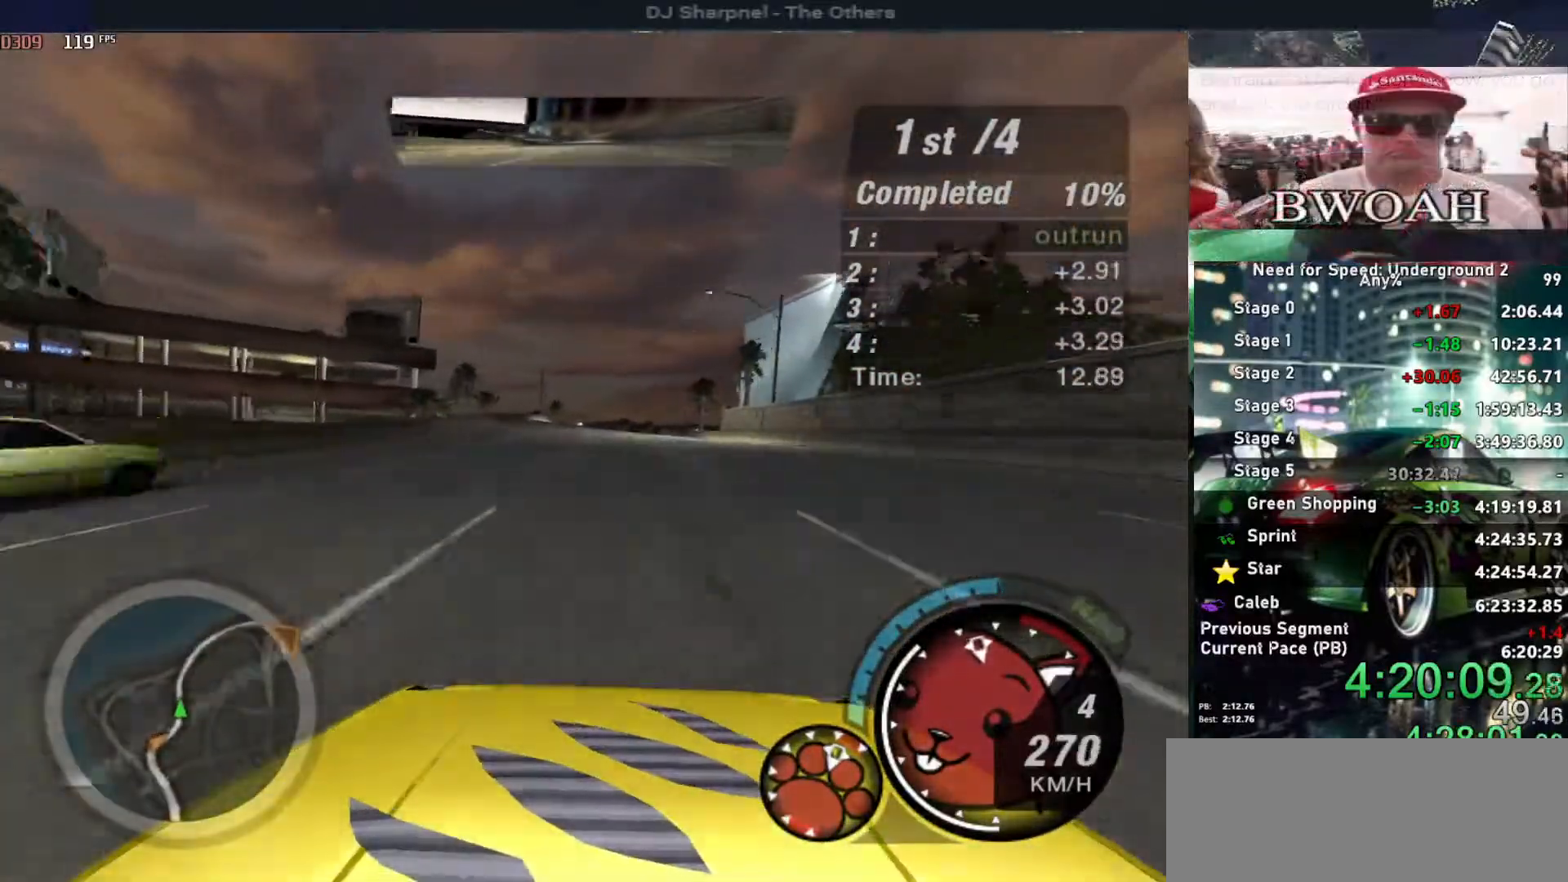
{"keys": ["alt", "up"], "events": [[50, "left", "up"]]}
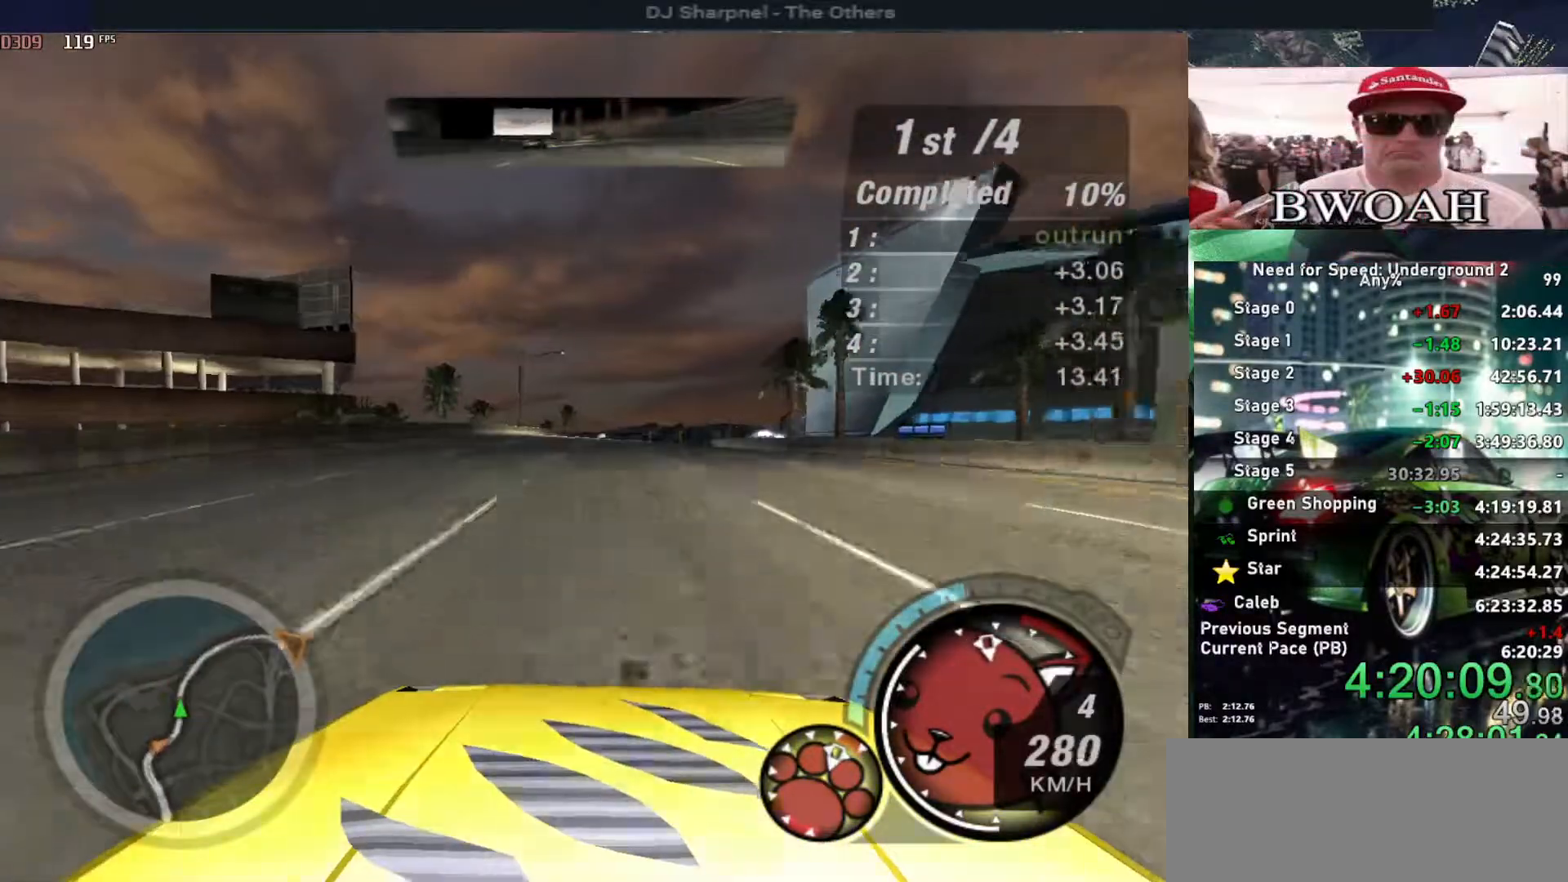
{"keys": ["alt", "up"], "events": []}
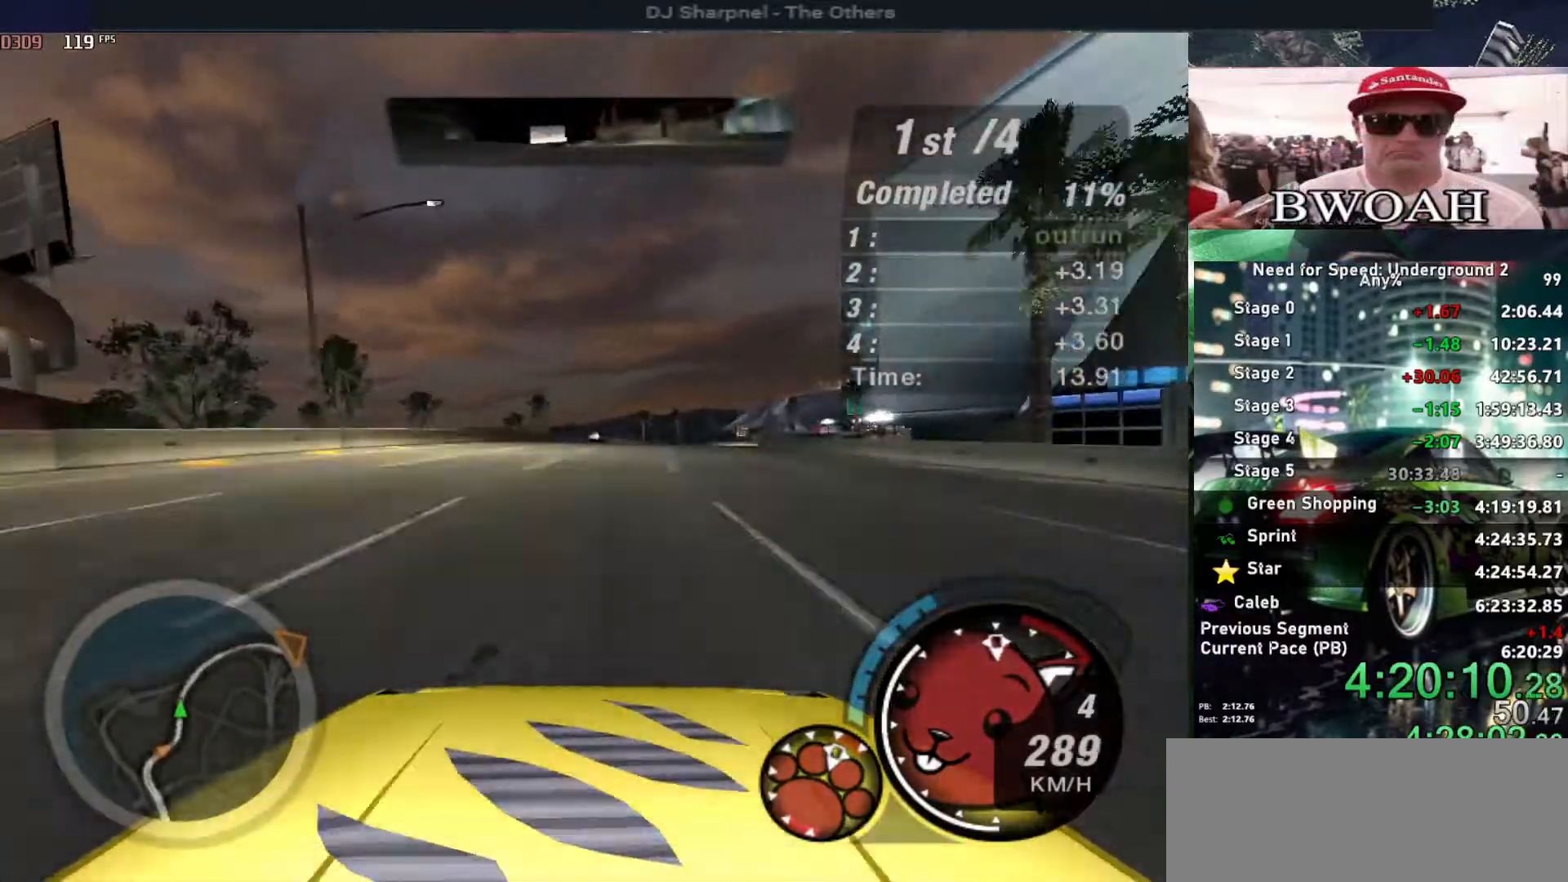
{"keys": ["up"], "events": [[34, "alt", "up"], [84, "right", "down"], [134, "right", "up"], [317, "right", "down"], [450, "right", "up"]]}
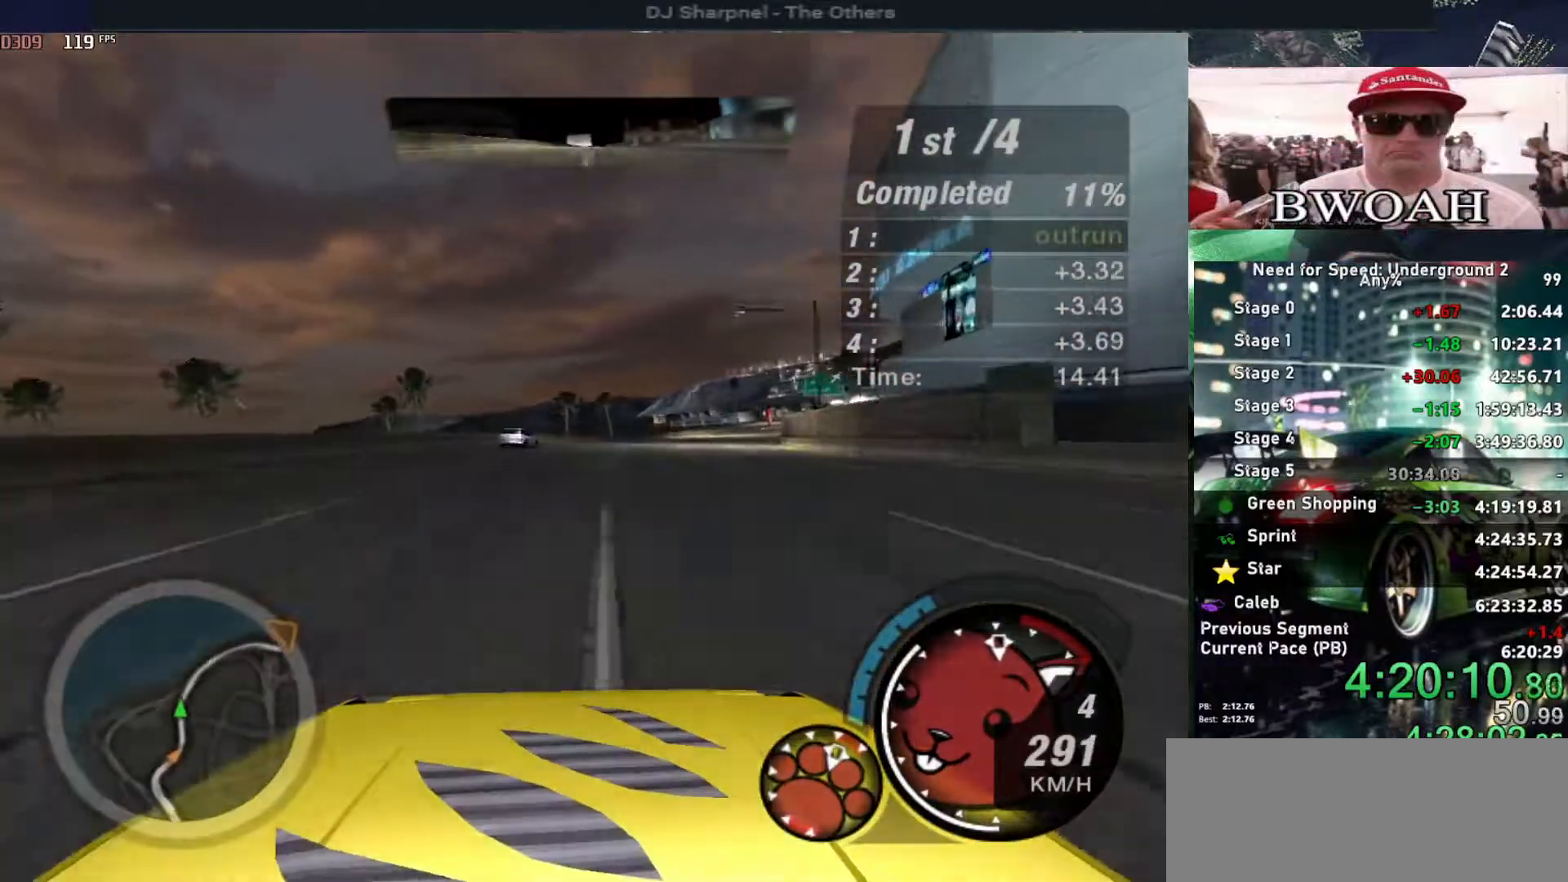
{"keys": ["right", "up"], "events": [[334, "right", "down"]]}
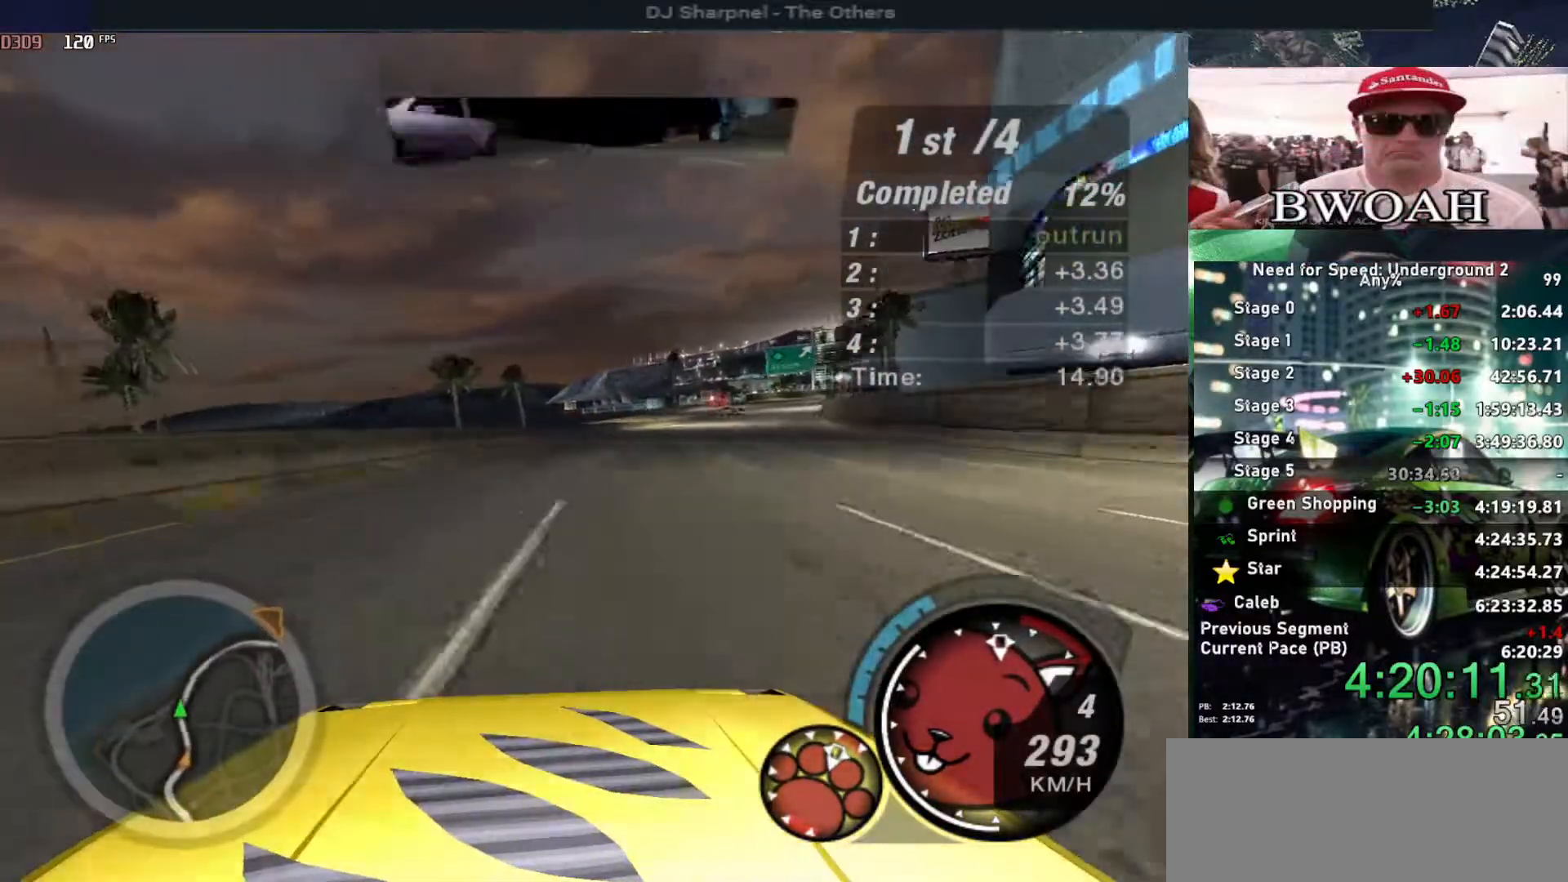
{"keys": ["right", "up"], "events": [[17, "right", "up"], [67, "right", "down"], [350, "right", "up"], [400, "right", "down"]]}
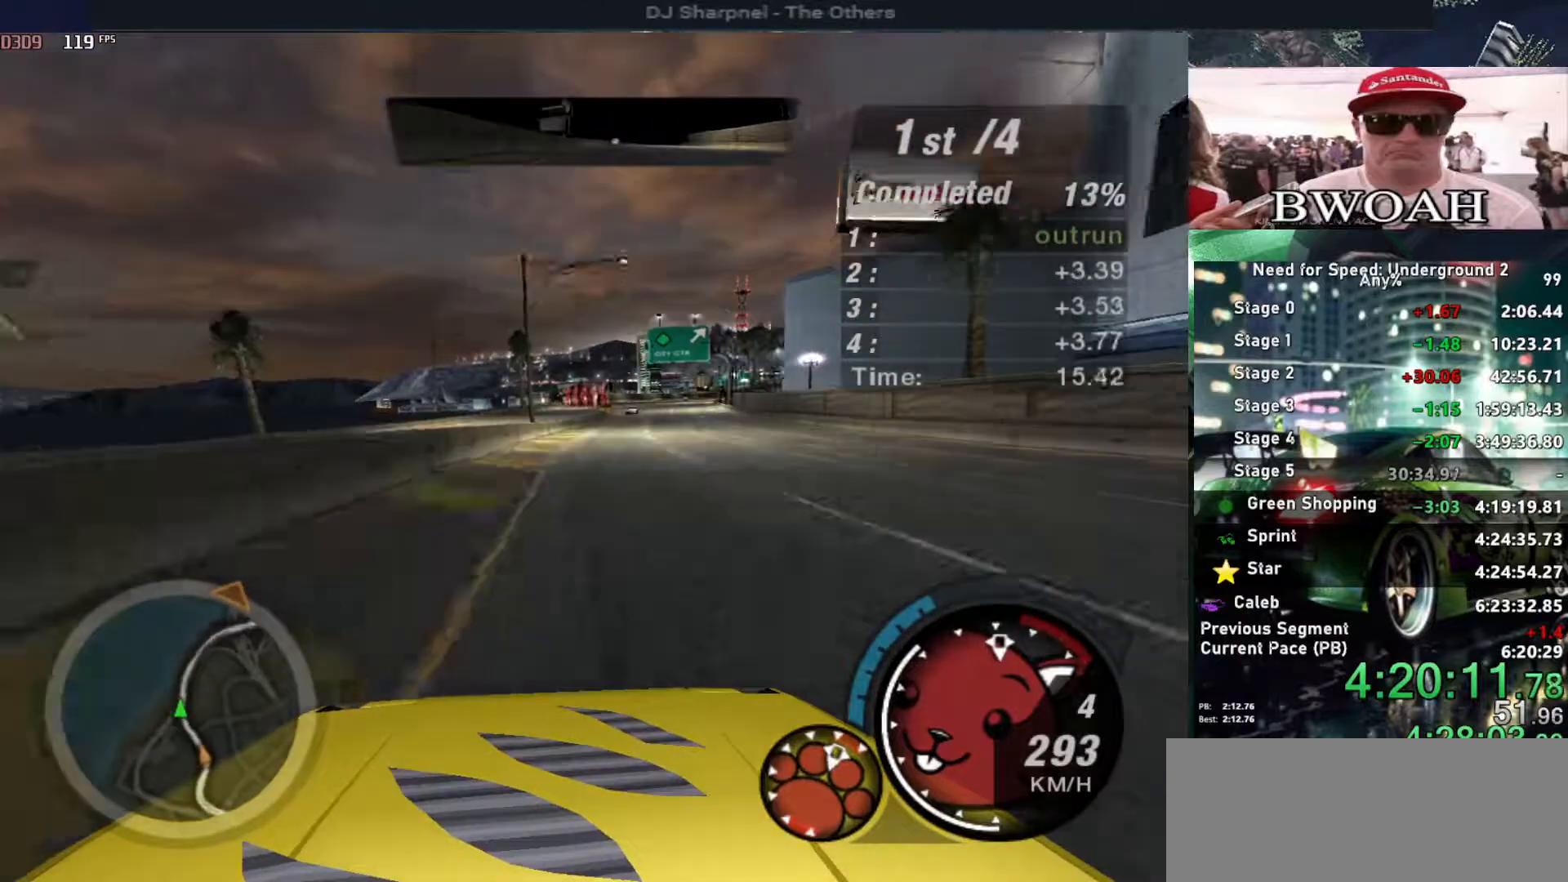
{"keys": ["up"], "events": [[167, "right", "up"], [217, "right", "down"], [317, "right", "up"]]}
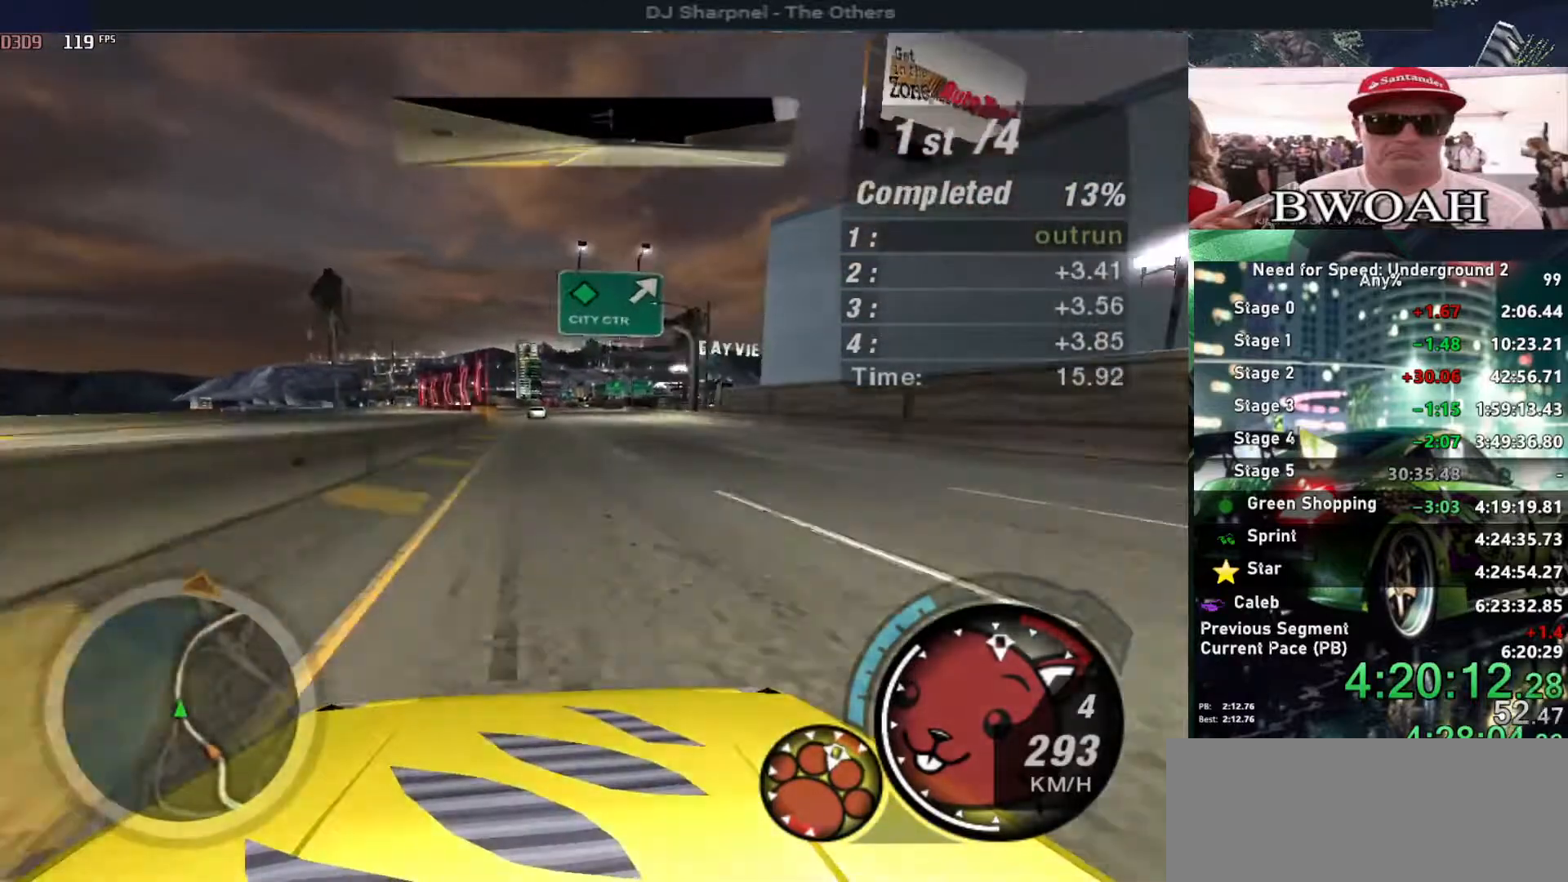
{"keys": ["up"], "events": []}
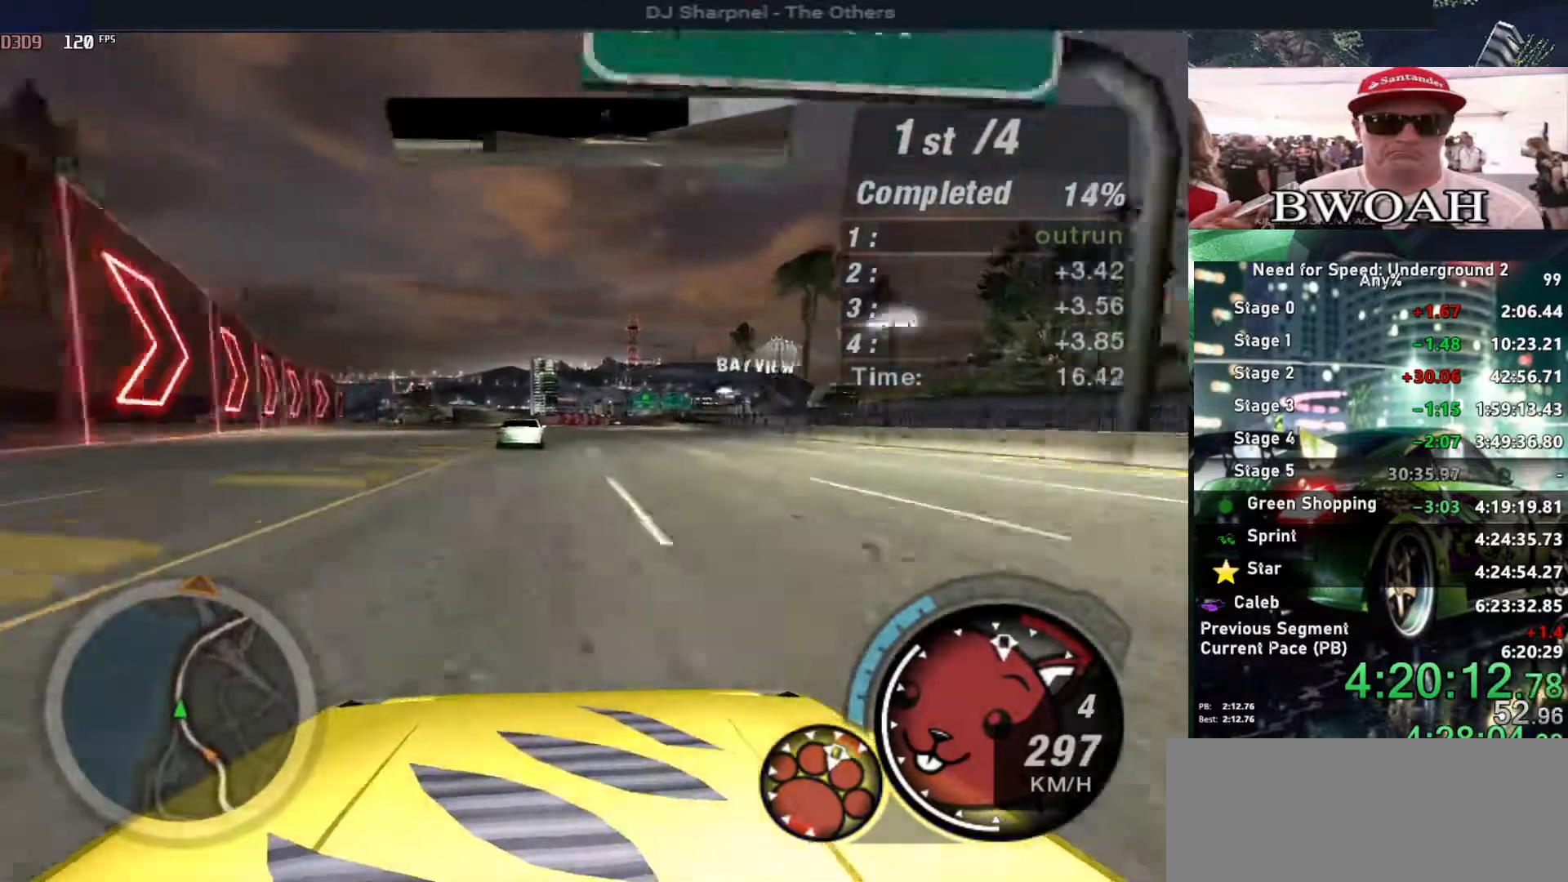
{"keys": ["alt", "up"], "events": [[217, "right", "down"], [300, "right", "up"], [367, "alt", "down"]]}
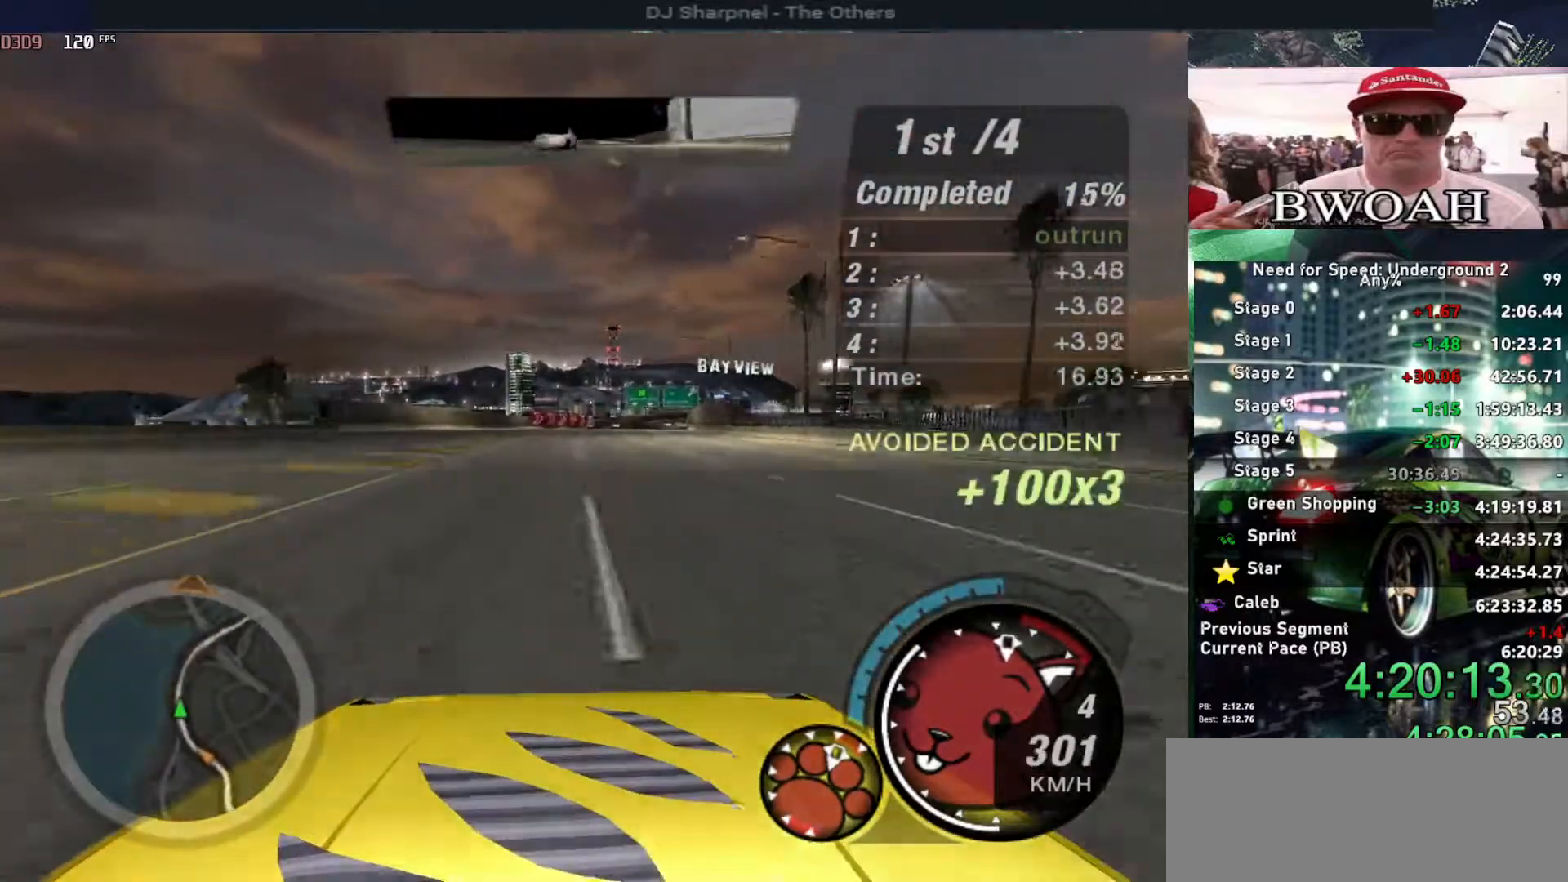
{"keys": ["alt", "up"], "events": [[34, "right", "down"], [117, "right", "up"], [317, "right", "down"], [400, "right", "up"]]}
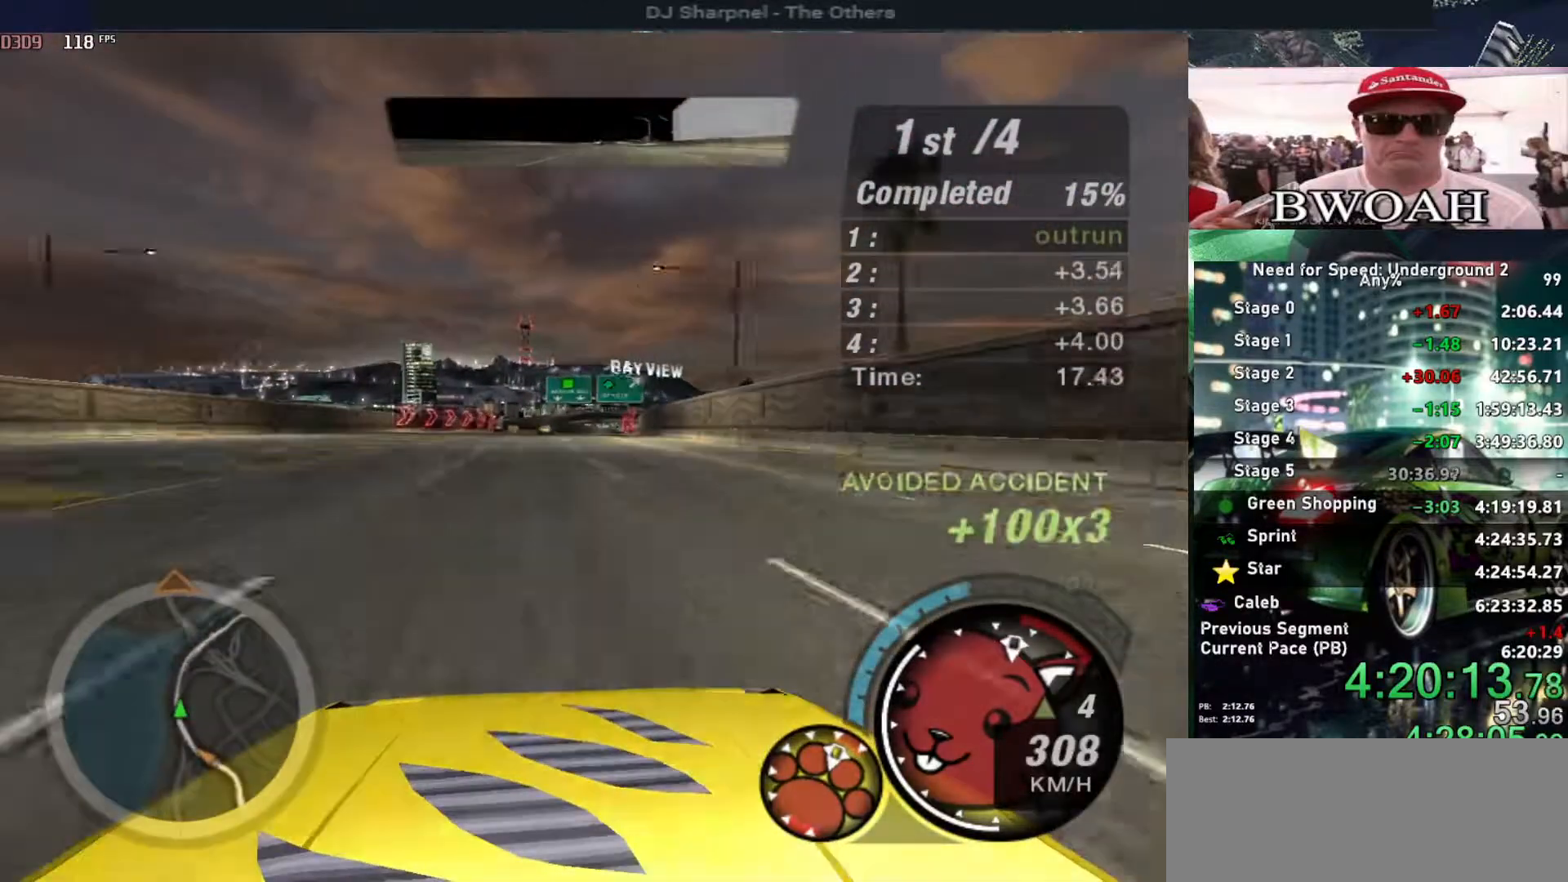
{"keys": ["alt", "up"], "events": []}
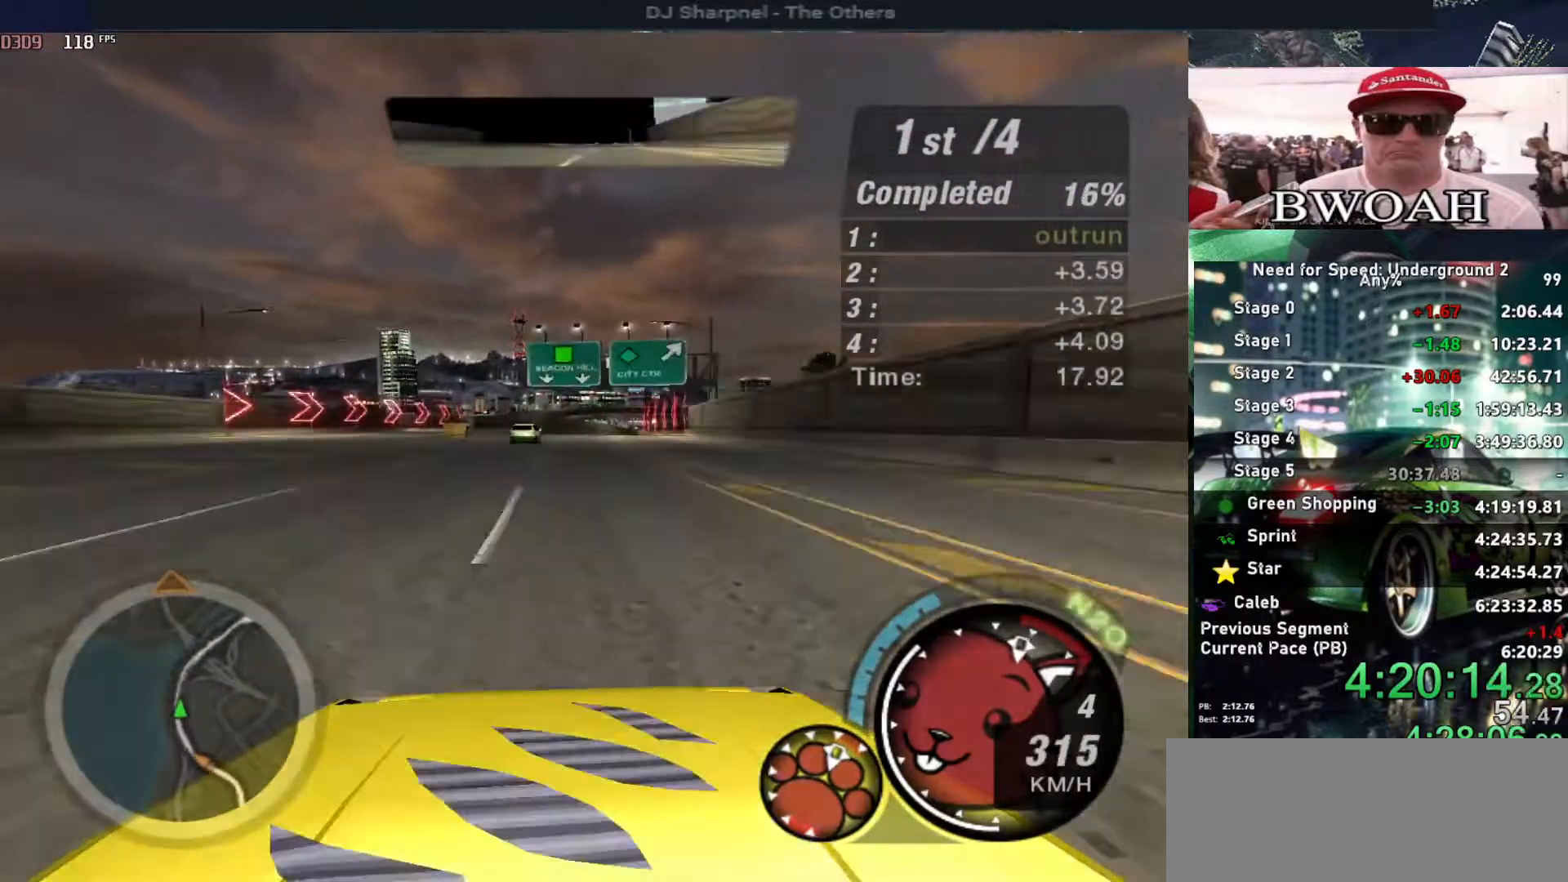
{"keys": ["alt", "up"], "events": [[350, "right", "down"], [484, "right", "up"]]}
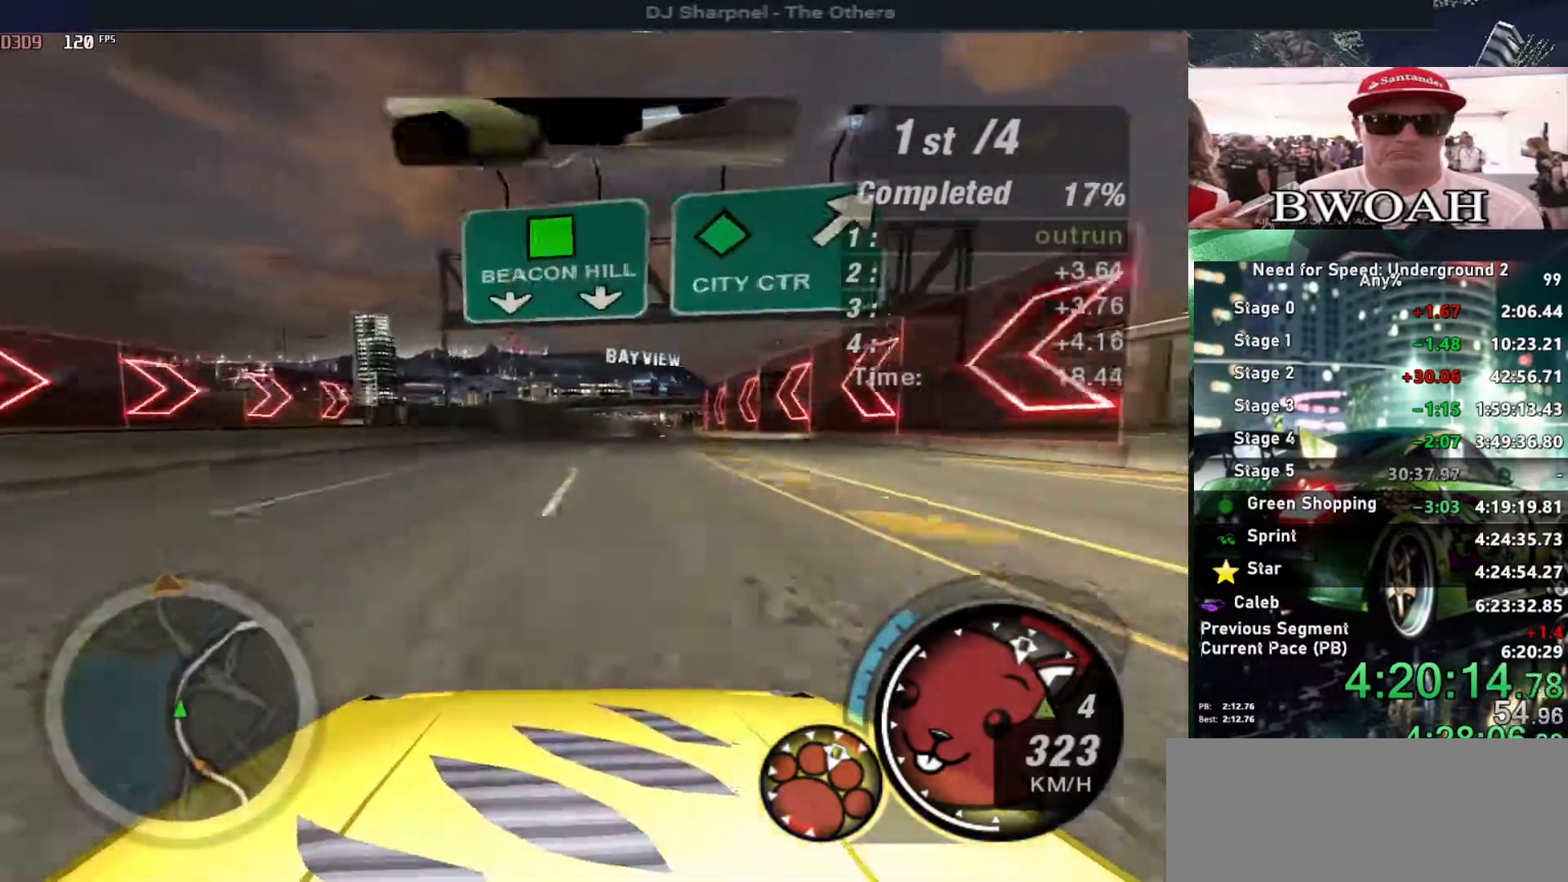
{"keys": ["alt", "right", "up"], "events": [[34, "shift", "down"], [84, "shift", "up"], [267, "right", "down"], [367, "right", "up"], [500, "right", "down"]]}
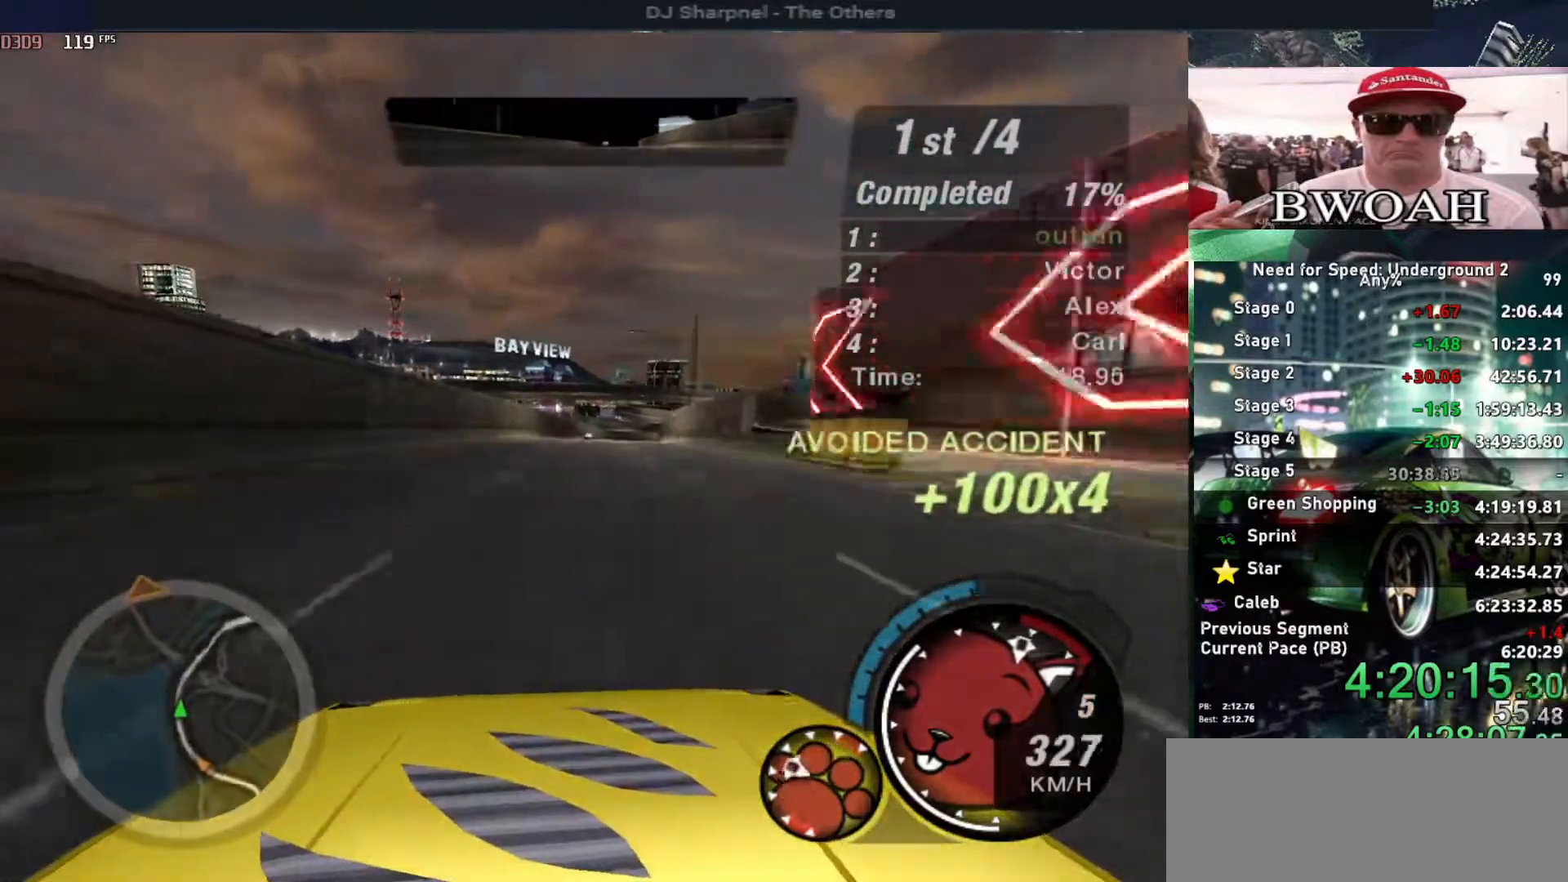
{"keys": ["alt", "up"], "events": [[134, "right", "up"]]}
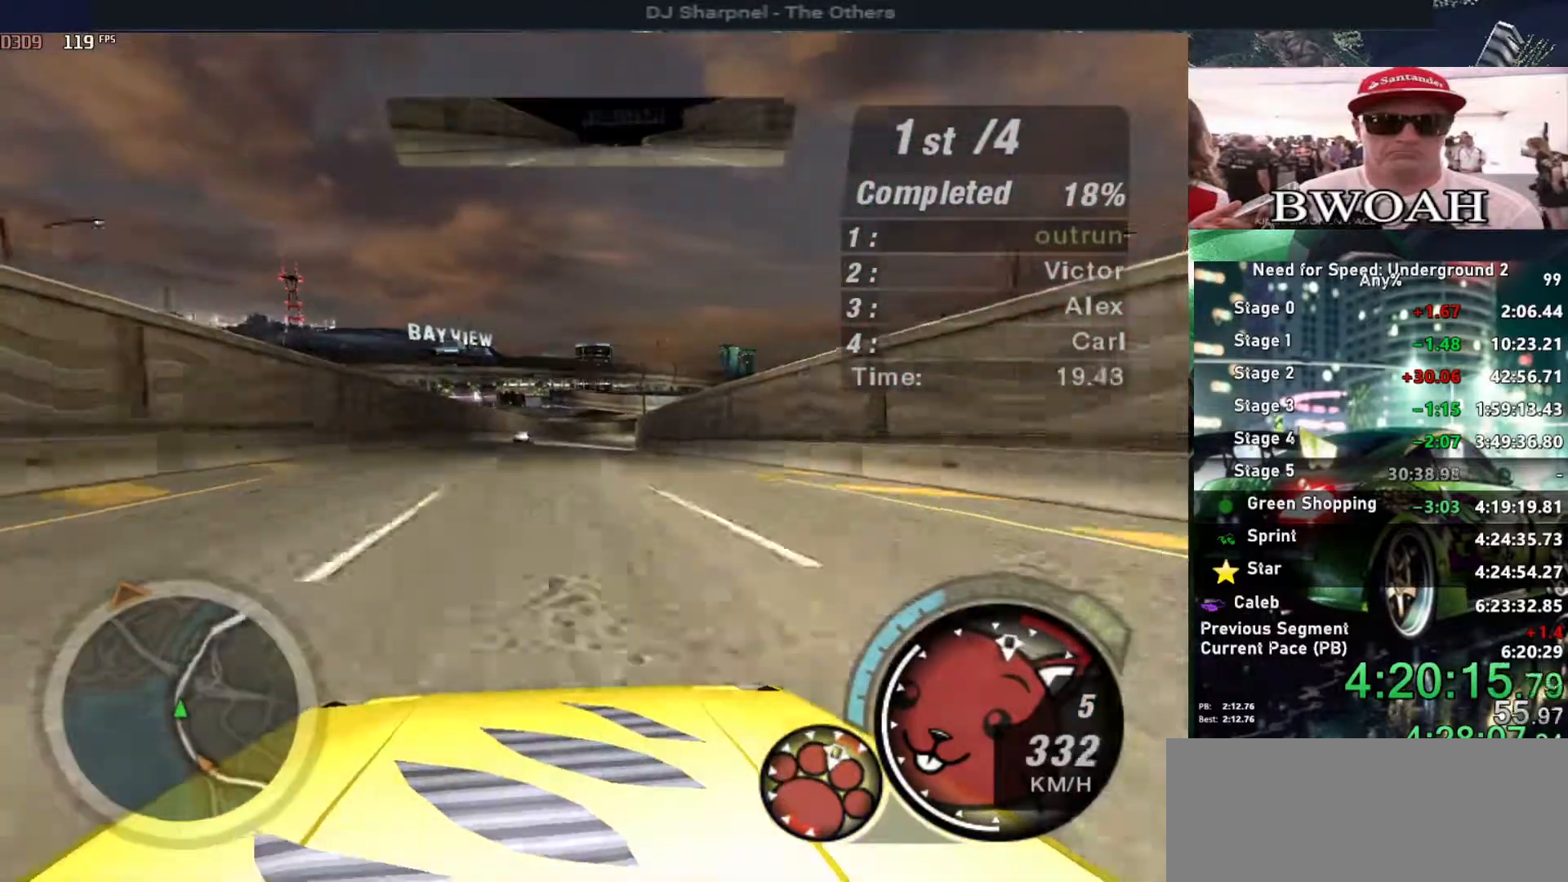
{"keys": ["alt", "up"], "events": [[384, "right", "down"], [434, "right", "up"]]}
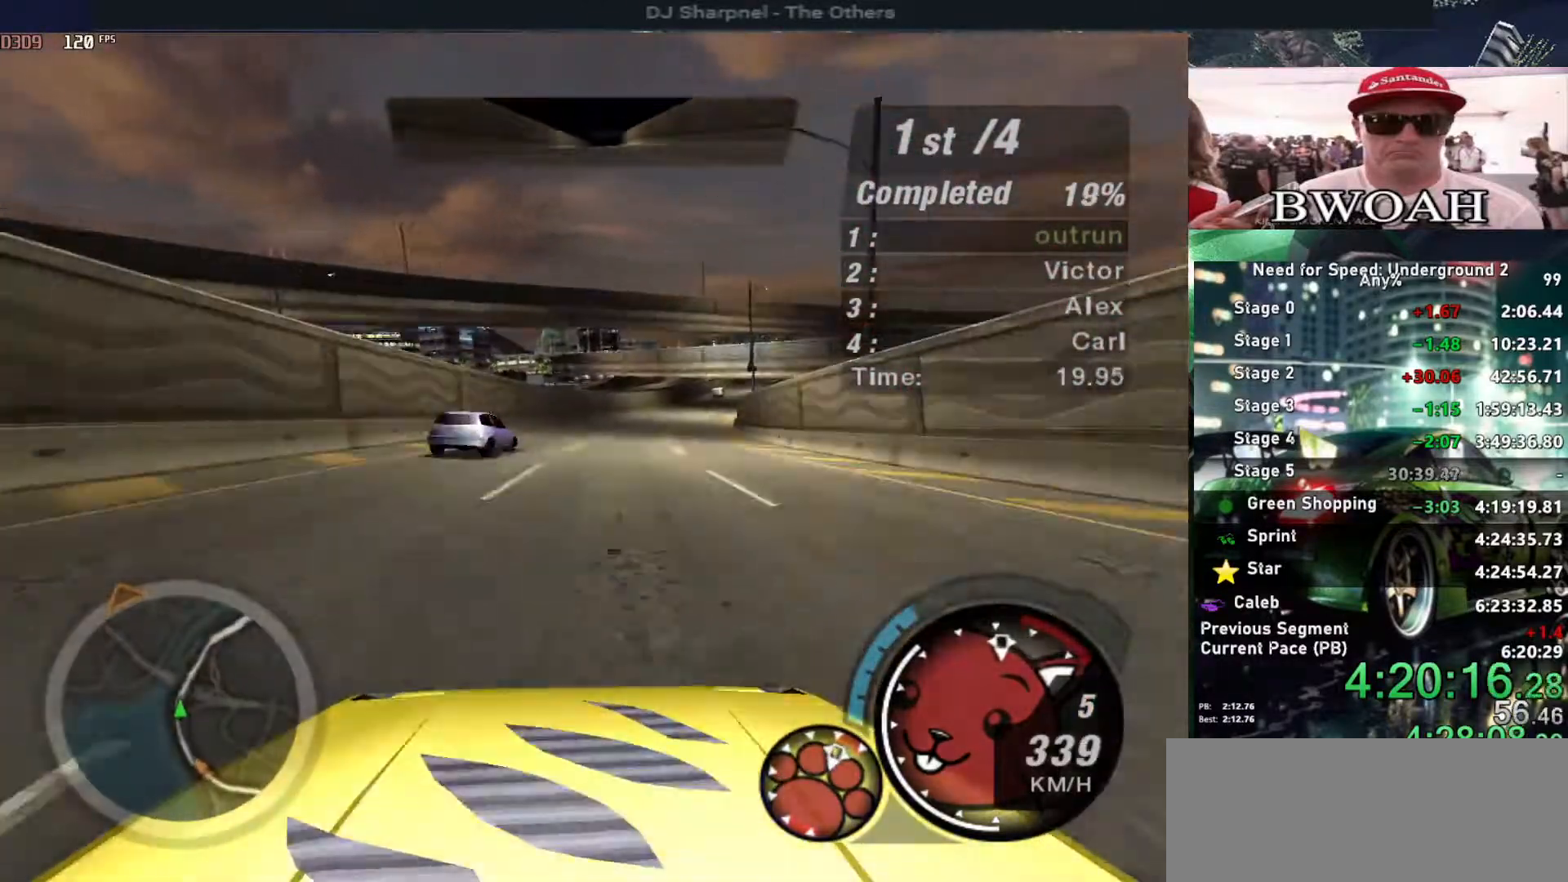
{"keys": ["alt", "right", "up"], "events": [[117, "right", "down"], [400, "right", "up"], [450, "right", "down"]]}
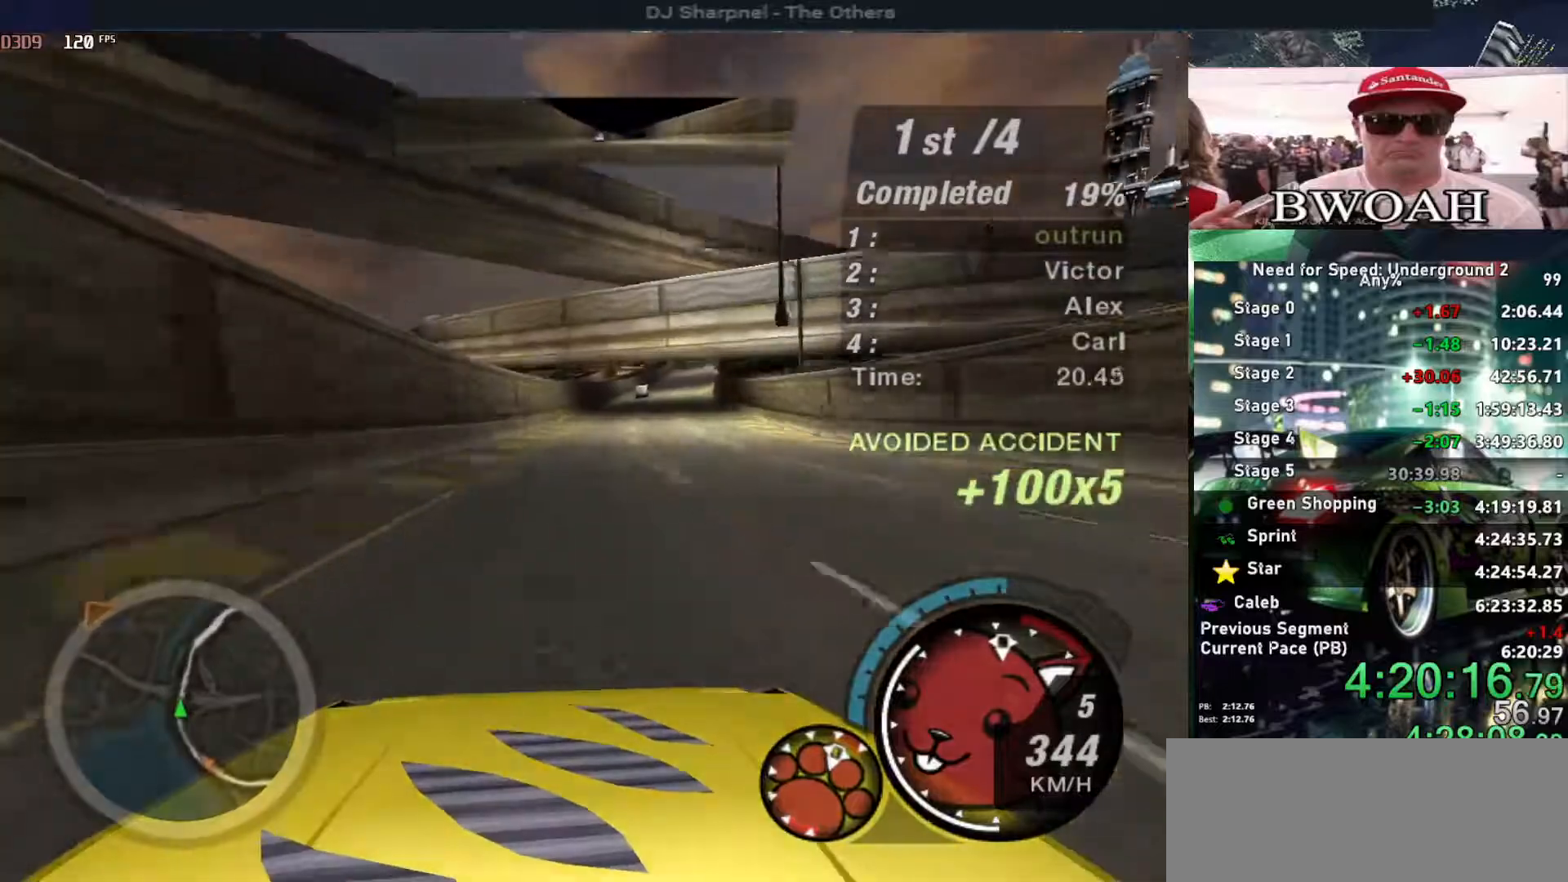
{"keys": ["alt", "up"], "events": [[234, "right", "up"], [334, "right", "down"], [484, "right", "up"]]}
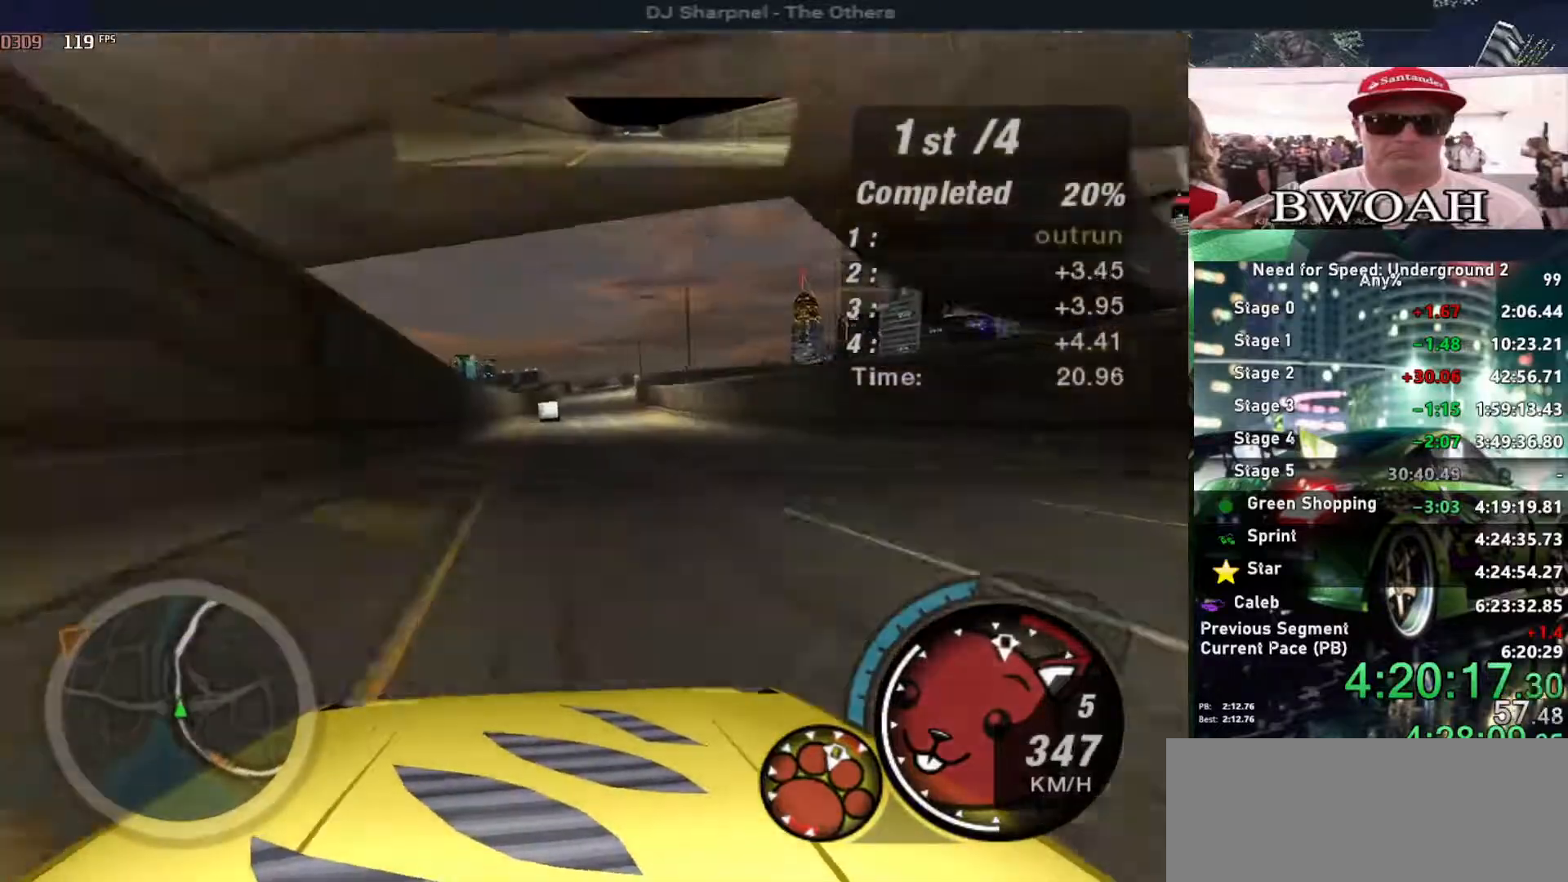
{"keys": ["alt", "left", "up"], "events": [[150, "right", "down"], [200, "right", "up"], [484, "left", "down"]]}
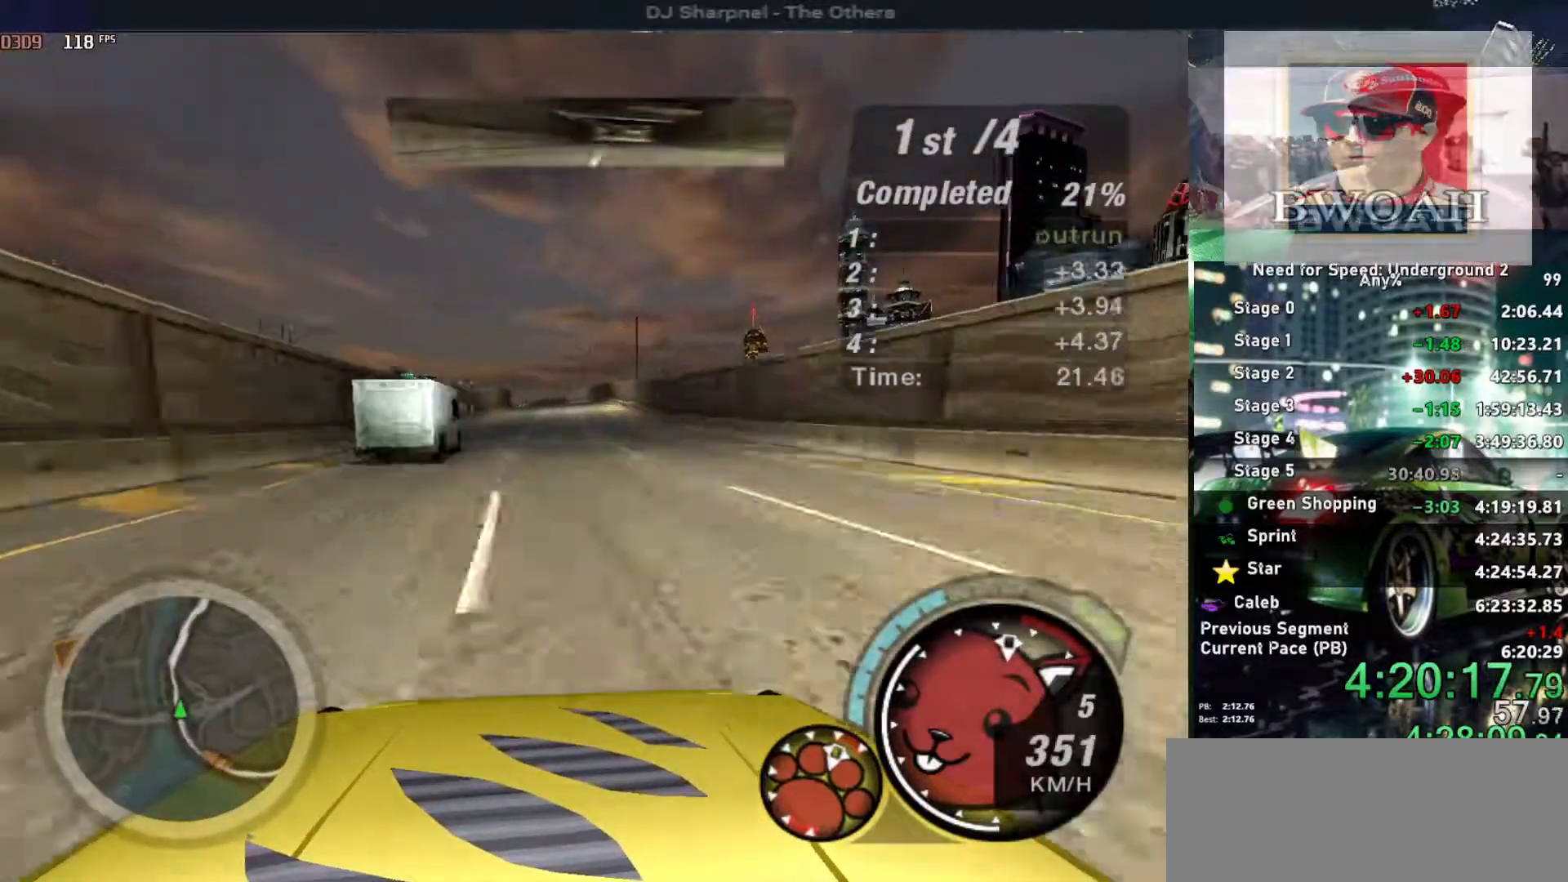
{"keys": ["up"], "events": [[134, "left", "up"], [134, "right", "down"], [317, "right", "up"], [367, "alt", "up"]]}
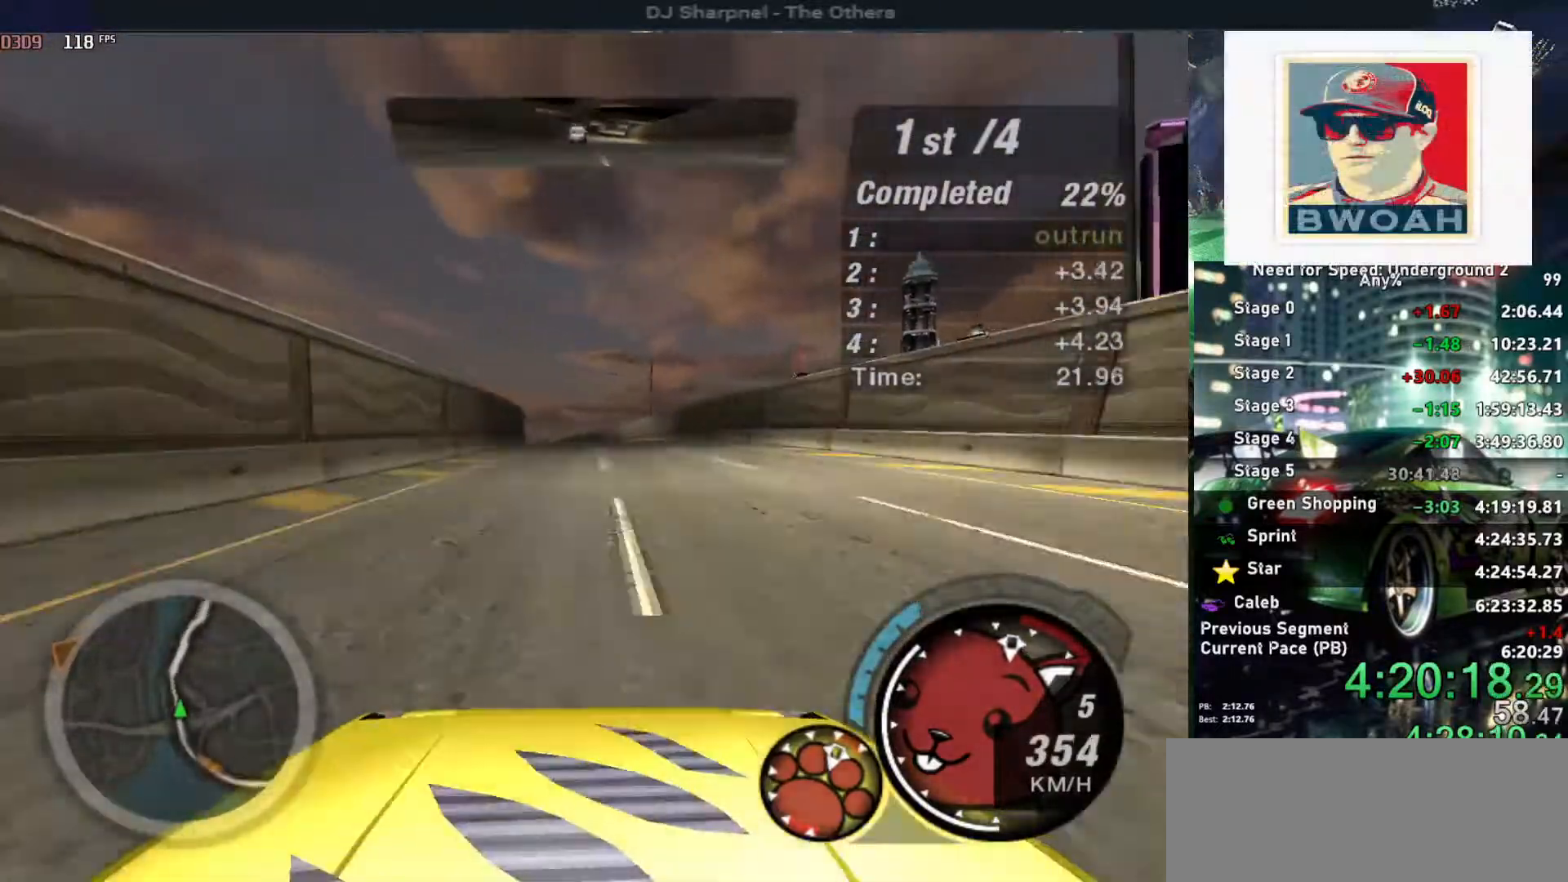
{"keys": ["up"], "events": [[100, "left", "down"], [250, "left", "up"], [284, "left", "down"], [367, "left", "up"]]}
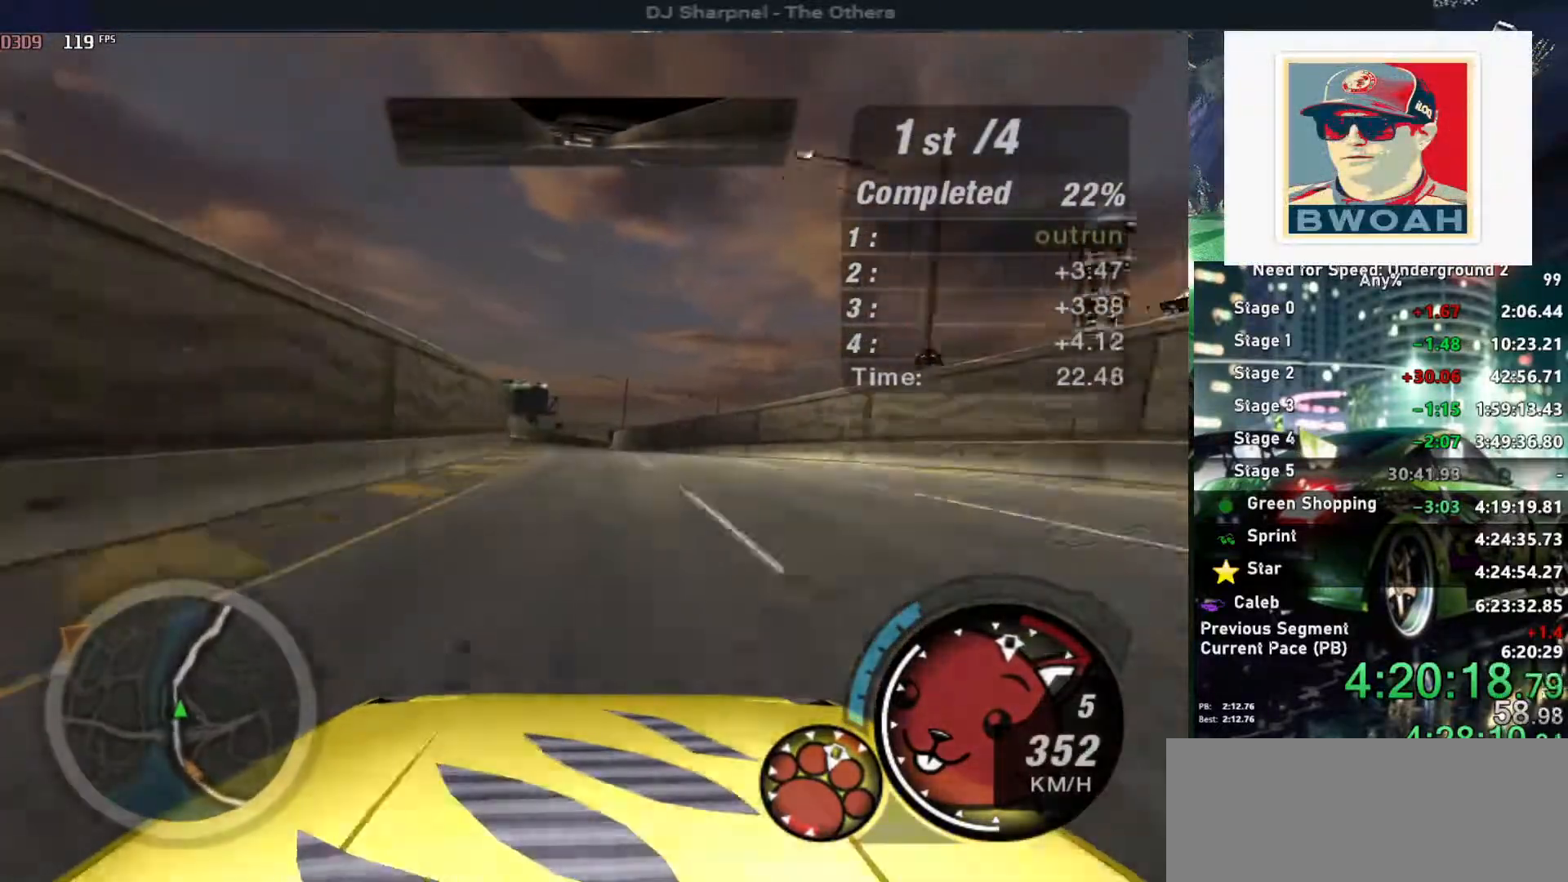
{"keys": ["up"], "events": [[67, "left", "down"], [117, "left", "up"], [334, "right", "down"], [450, "right", "up"]]}